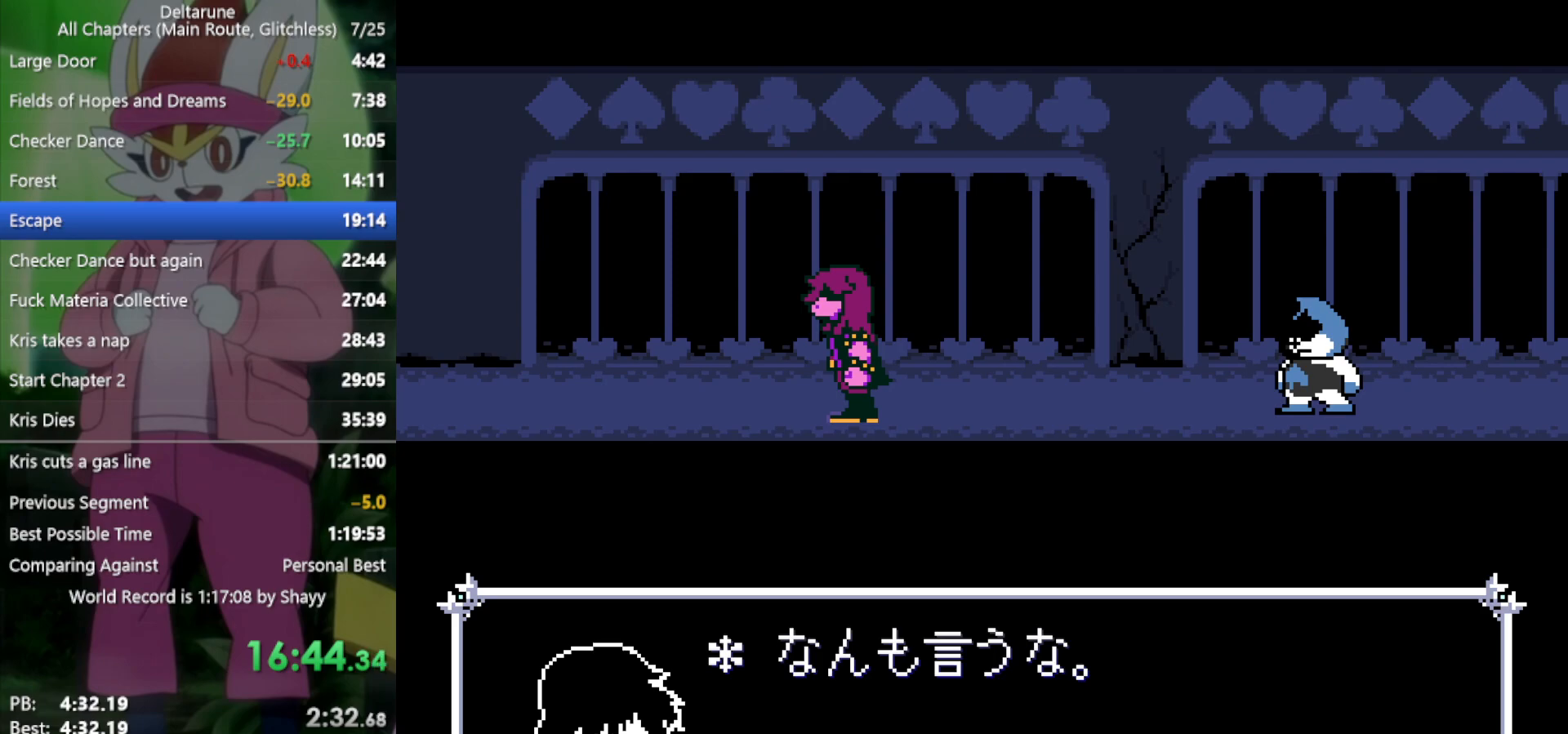
Gameplay with keyboard; each line is a JSON object with the keys held at the frame after it. "events" lists presses ("down") and releases ("up") of "c", "ctrl", "down", "left", "return", "right", "shift", "up", "x" and "z" between this image and that frame as [ms after this image, input, new state], when the widget could be followed in between. No other keys are recorded. Mouse input is not recorded.
{"keys": ["return", "x"], "events": [[50, "return", "up"], [100, "z", "down"], [150, "return", "down"], [183, "return", "up"], [183, "z", "up"], [233, "return", "down"], [283, "return", "up"], [283, "z", "down"], [333, "z", "up"], [383, "return", "down"], [417, "return", "up"], [417, "z", "down"], [467, "return", "down"], [467, "z", "up"]]}
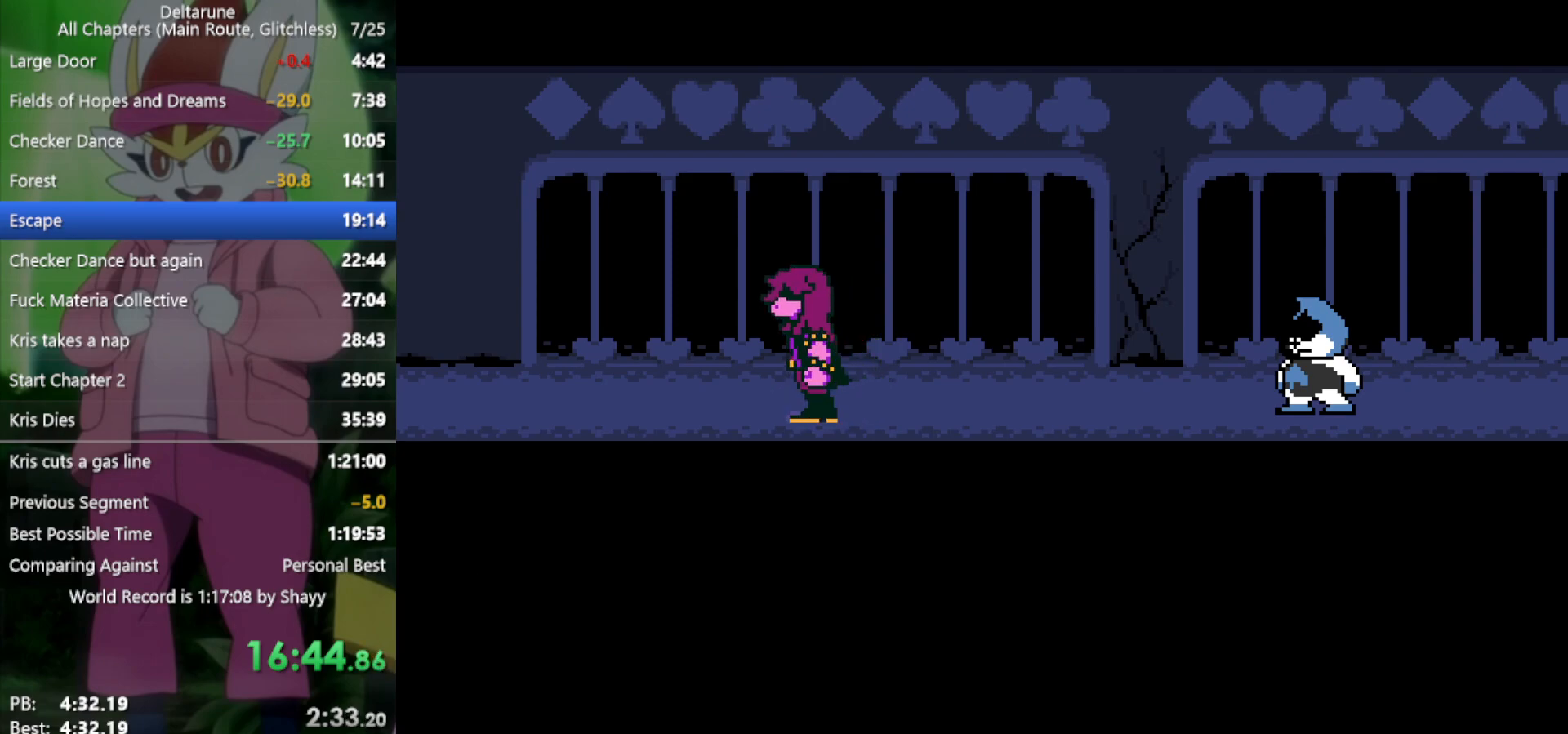
{"keys": ["x"], "events": [[17, "return", "up"], [50, "z", "down"], [100, "return", "down"], [100, "z", "up"], [150, "return", "up"], [200, "return", "down"], [233, "return", "up"], [233, "z", "down"], [283, "z", "up"], [333, "return", "down"], [383, "return", "up"], [383, "z", "down"], [433, "return", "down"], [433, "z", "up"], [467, "return", "up"]]}
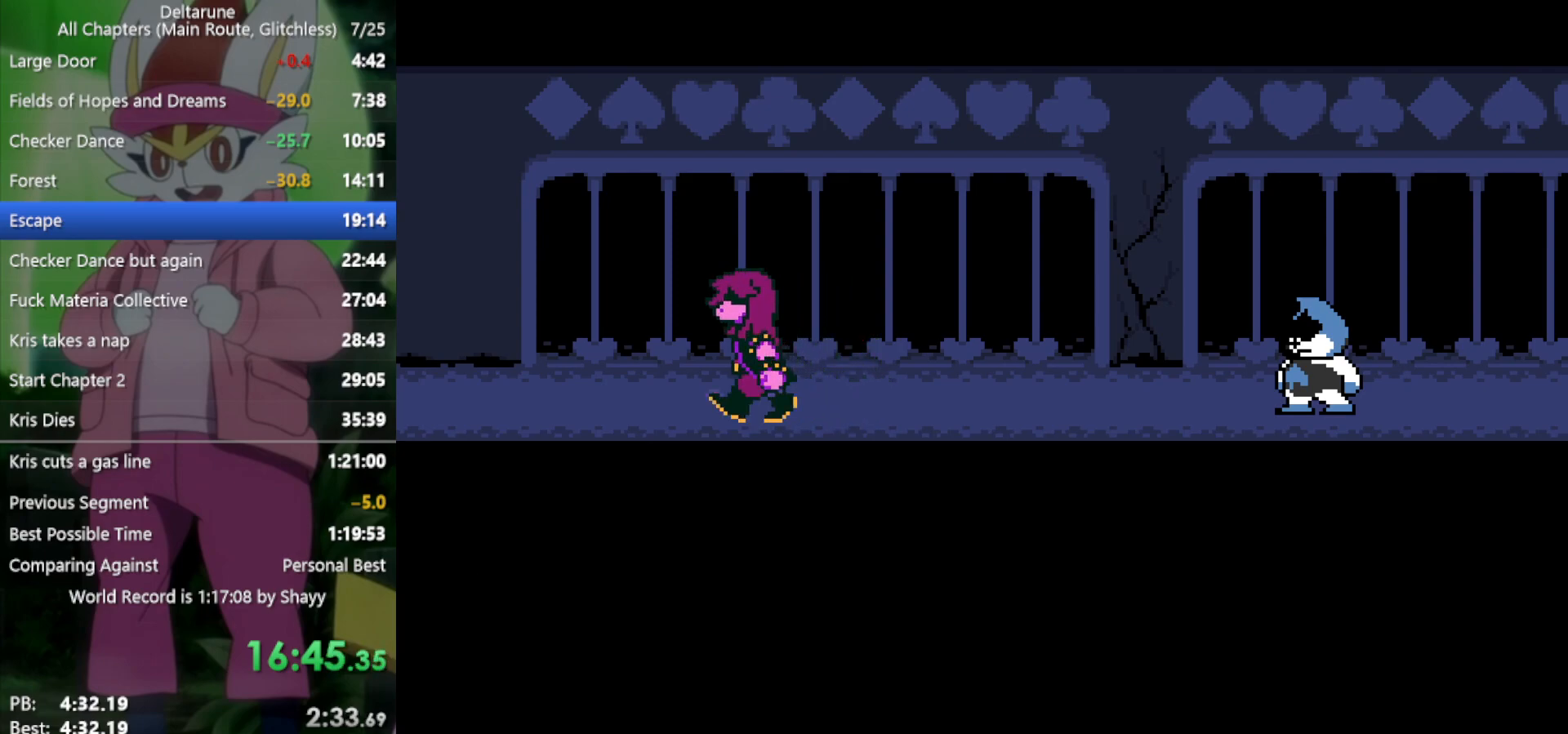
{"keys": ["x"], "events": [[17, "z", "down"], [67, "return", "down"], [117, "return", "up"], [117, "z", "up"], [150, "return", "down"], [200, "return", "up"], [200, "z", "down"], [250, "z", "up"], [300, "return", "down"], [333, "return", "up"], [383, "z", "down"], [433, "return", "down"], [433, "z", "up"], [483, "return", "up"]]}
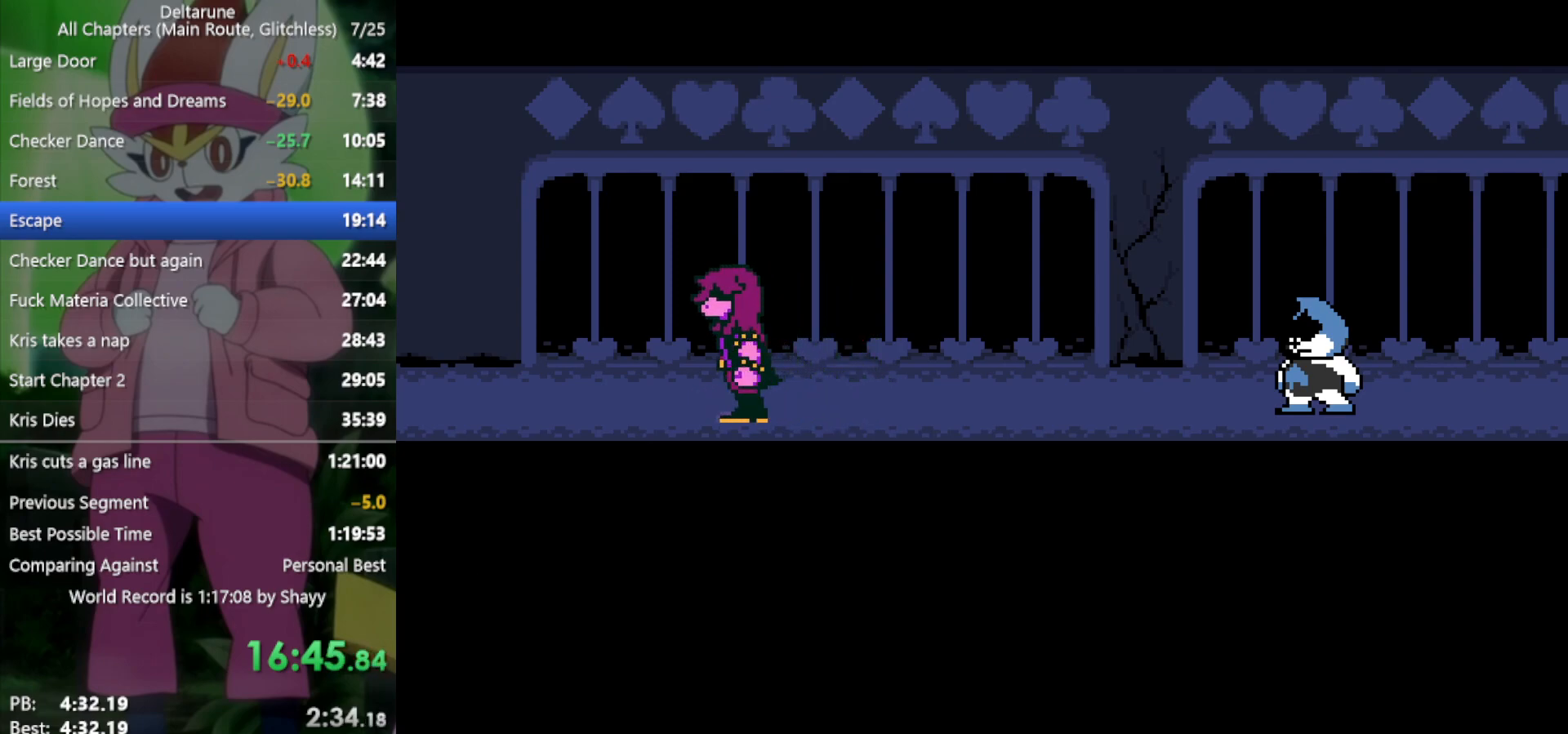
{"keys": ["return", "x"], "events": [[17, "return", "down"], [17, "z", "down"], [67, "return", "up"], [117, "z", "up"], [167, "return", "down"], [217, "return", "up"], [217, "z", "down"], [300, "return", "down"], [300, "z", "up"], [400, "return", "up"], [400, "z", "down"], [433, "return", "down"], [483, "z", "up"]]}
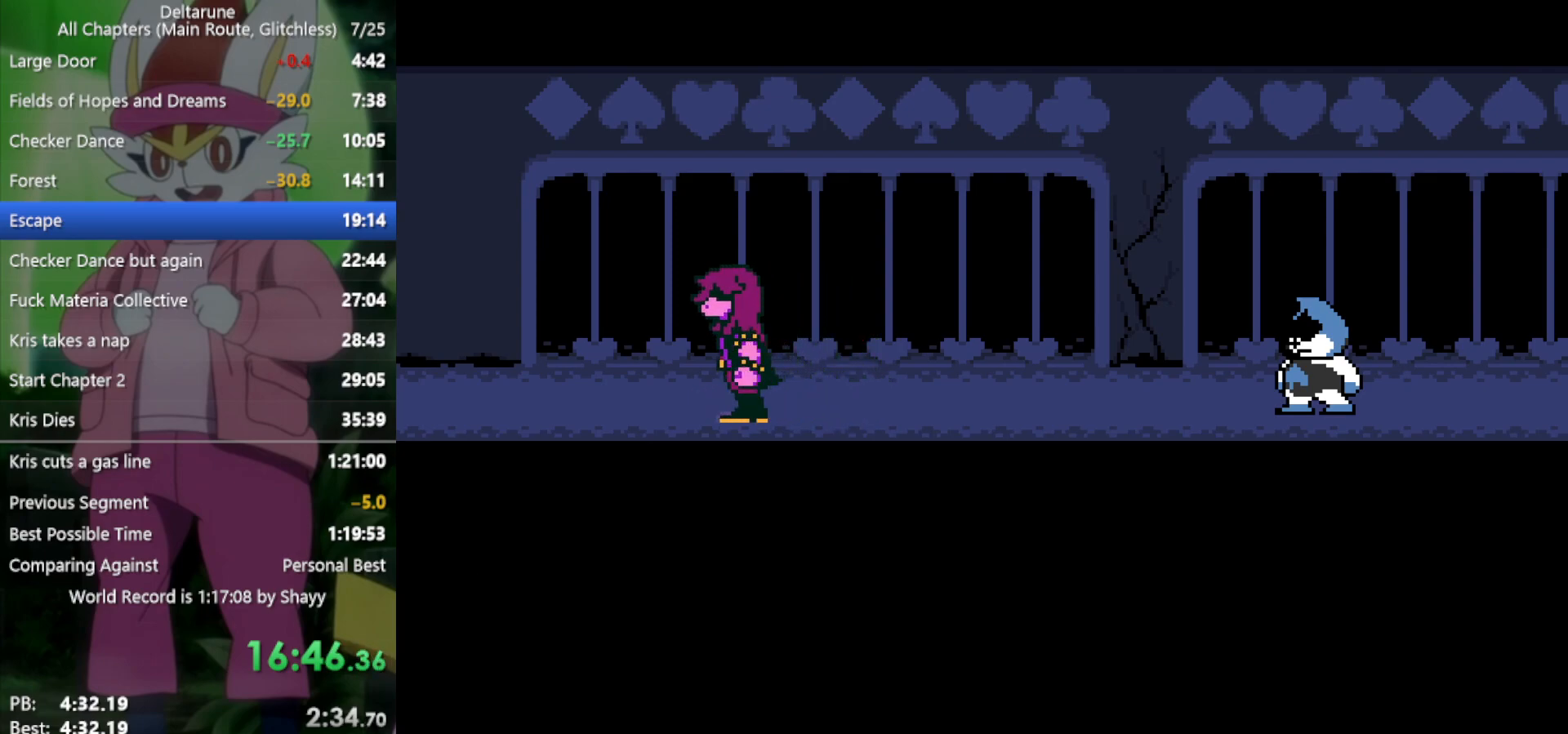
{"keys": ["x"], "events": [[33, "return", "up"], [83, "z", "down"], [117, "return", "down"], [167, "return", "up"], [167, "z", "up"], [267, "return", "down"], [267, "z", "down"], [300, "return", "up"], [300, "z", "up"], [400, "return", "down"], [400, "z", "down"], [483, "return", "up"], [483, "z", "up"]]}
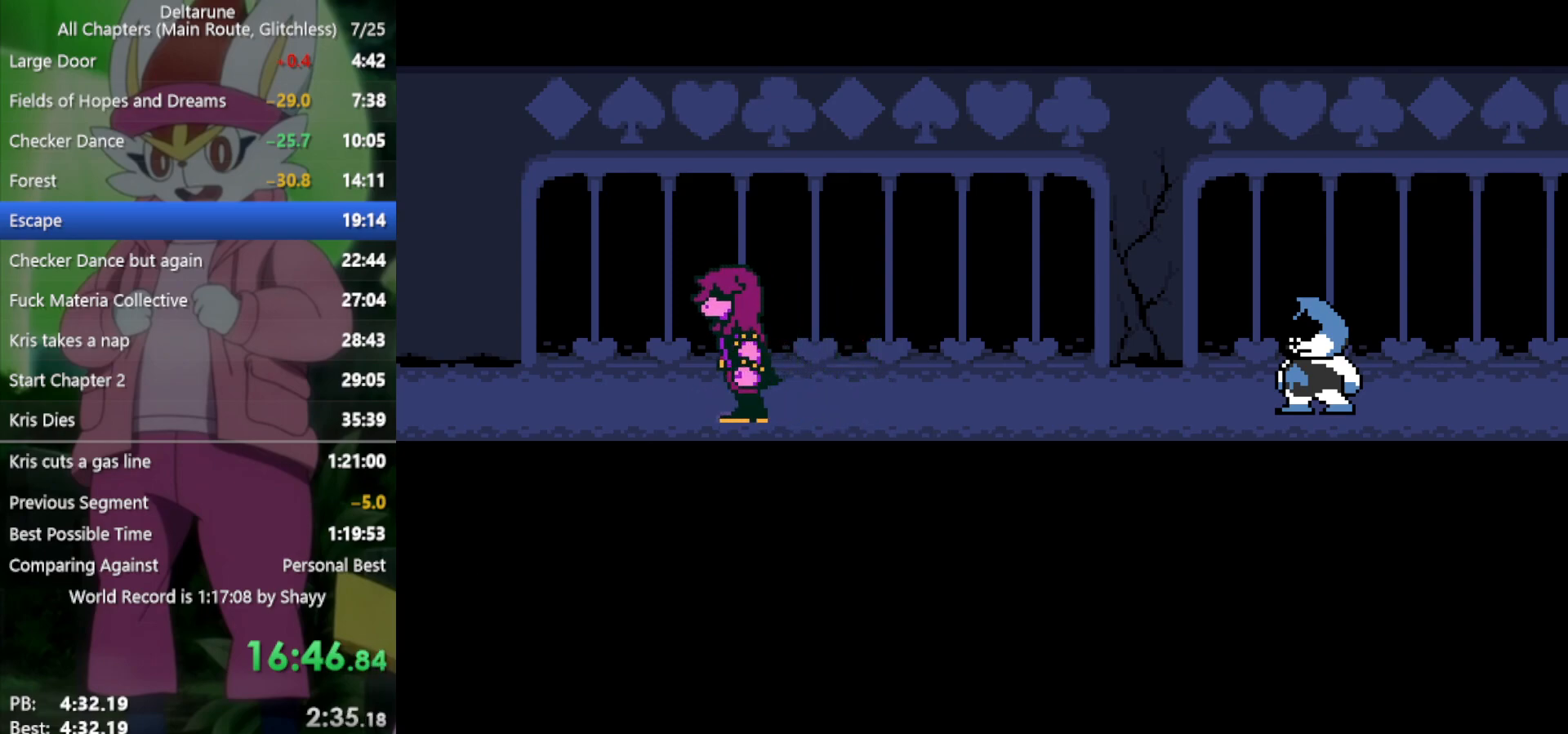
{"keys": ["x"], "events": [[33, "return", "down"], [83, "z", "down"], [133, "return", "up"], [183, "z", "up"], [217, "return", "down"], [267, "z", "down"], [317, "return", "up"], [367, "z", "up"], [400, "return", "down"], [450, "return", "up"], [450, "z", "down"], [500, "z", "up"]]}
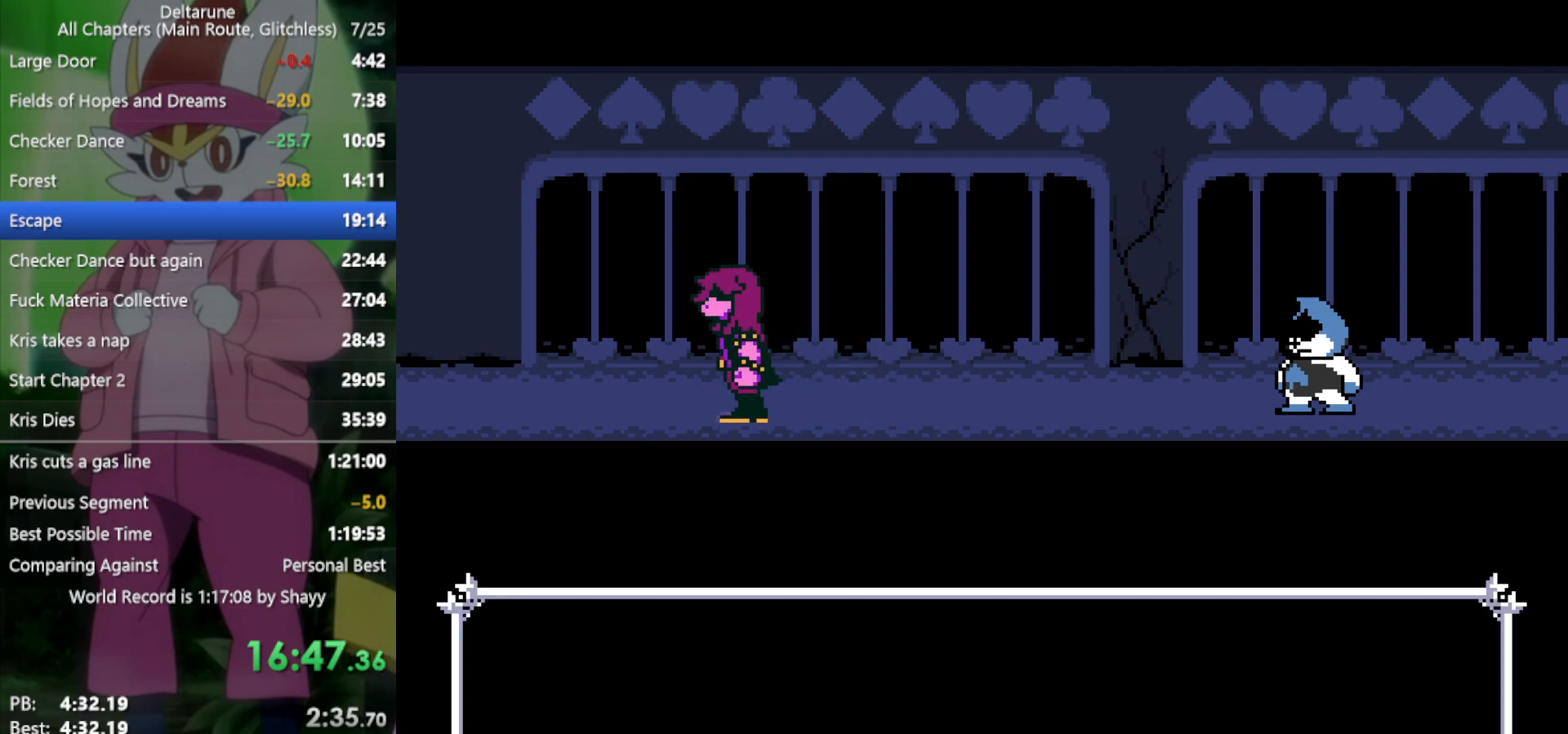
{"keys": ["return", "x"], "events": [[50, "return", "down"], [83, "z", "down"], [133, "return", "up"], [183, "z", "up"], [233, "return", "down"], [267, "return", "up"], [267, "z", "down"], [317, "z", "up"], [367, "return", "down"], [400, "return", "up"], [450, "z", "down"], [500, "return", "down"], [500, "z", "up"]]}
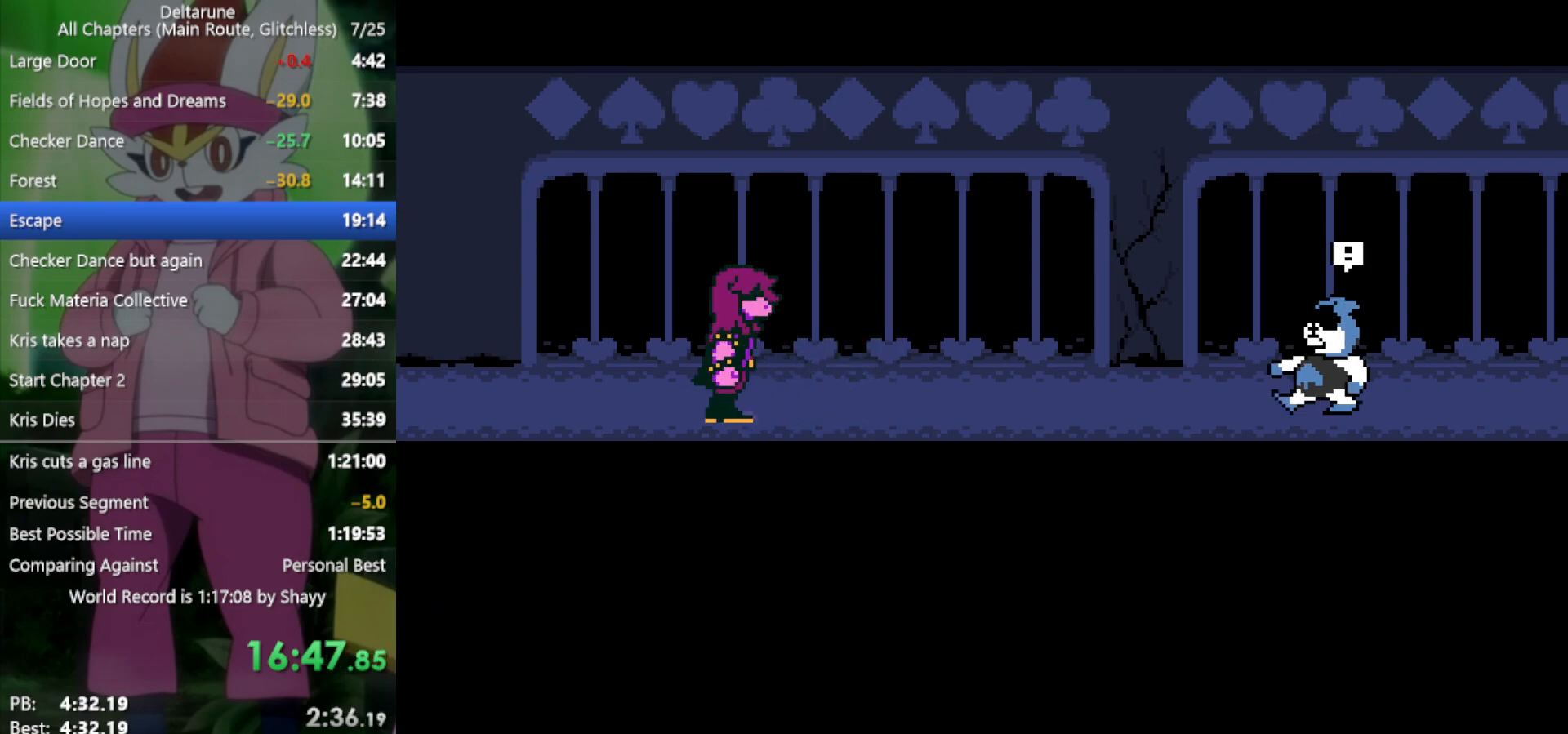
{"keys": ["return", "x", "z"], "events": [[50, "return", "up"], [100, "z", "down"], [133, "return", "down"], [183, "z", "up"], [233, "return", "up"], [283, "return", "down"], [283, "z", "down"], [317, "z", "up"], [367, "return", "up"], [417, "return", "down"], [467, "z", "down"]]}
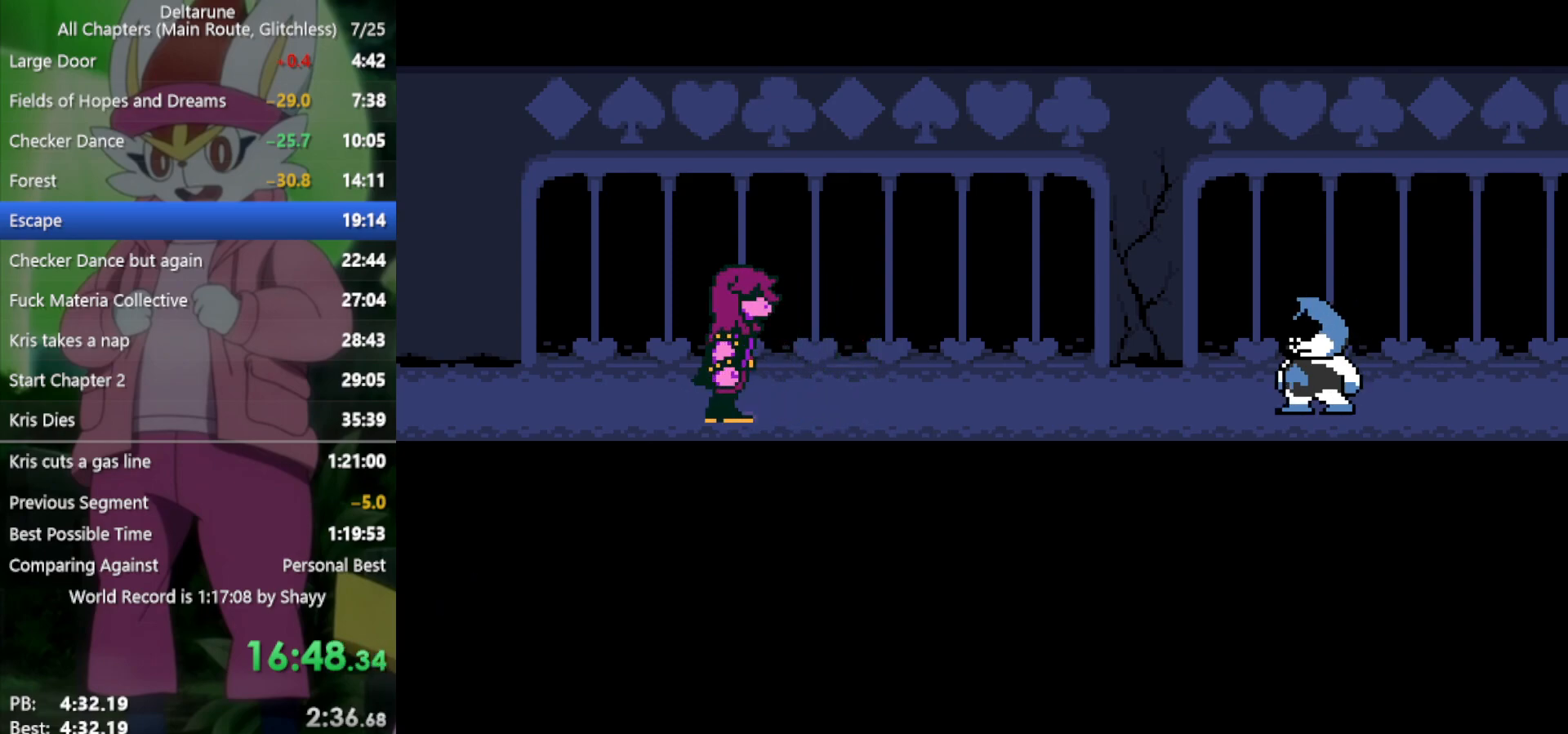
{"keys": ["x", "z"], "events": [[17, "return", "up"], [17, "z", "up"], [50, "return", "down"], [100, "z", "down"], [150, "return", "up"], [183, "z", "up"], [233, "return", "down"], [283, "return", "up"], [283, "z", "down"], [333, "z", "up"], [383, "return", "down"], [417, "return", "up"], [467, "z", "down"]]}
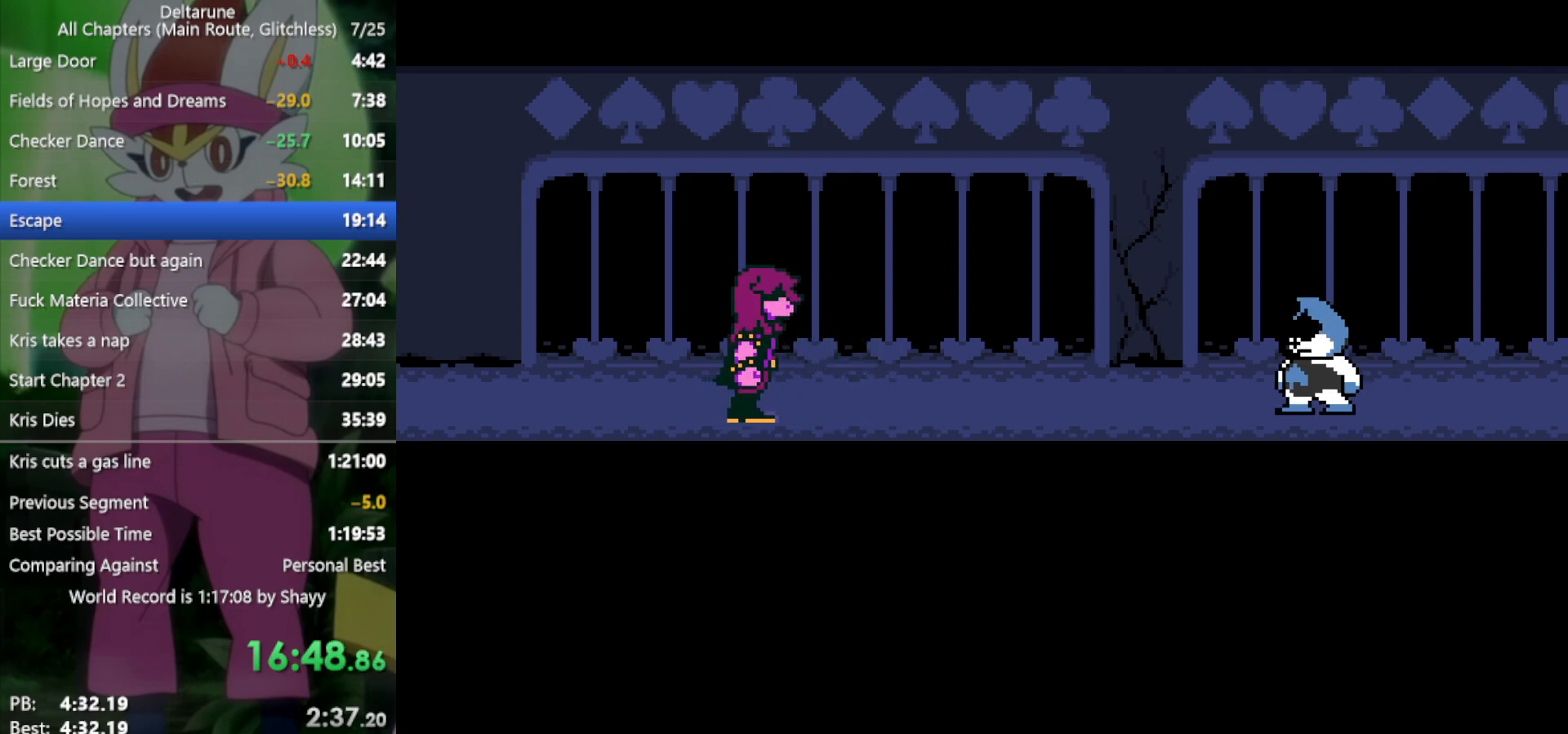
{"keys": ["return", "x"], "events": [[17, "return", "down"], [17, "z", "up"], [50, "return", "up"], [100, "z", "down"], [150, "return", "down"], [150, "z", "up"], [200, "return", "up"], [233, "z", "down"], [283, "return", "down"], [333, "return", "up"], [333, "z", "up"], [417, "return", "down"], [417, "z", "down"], [467, "z", "up"]]}
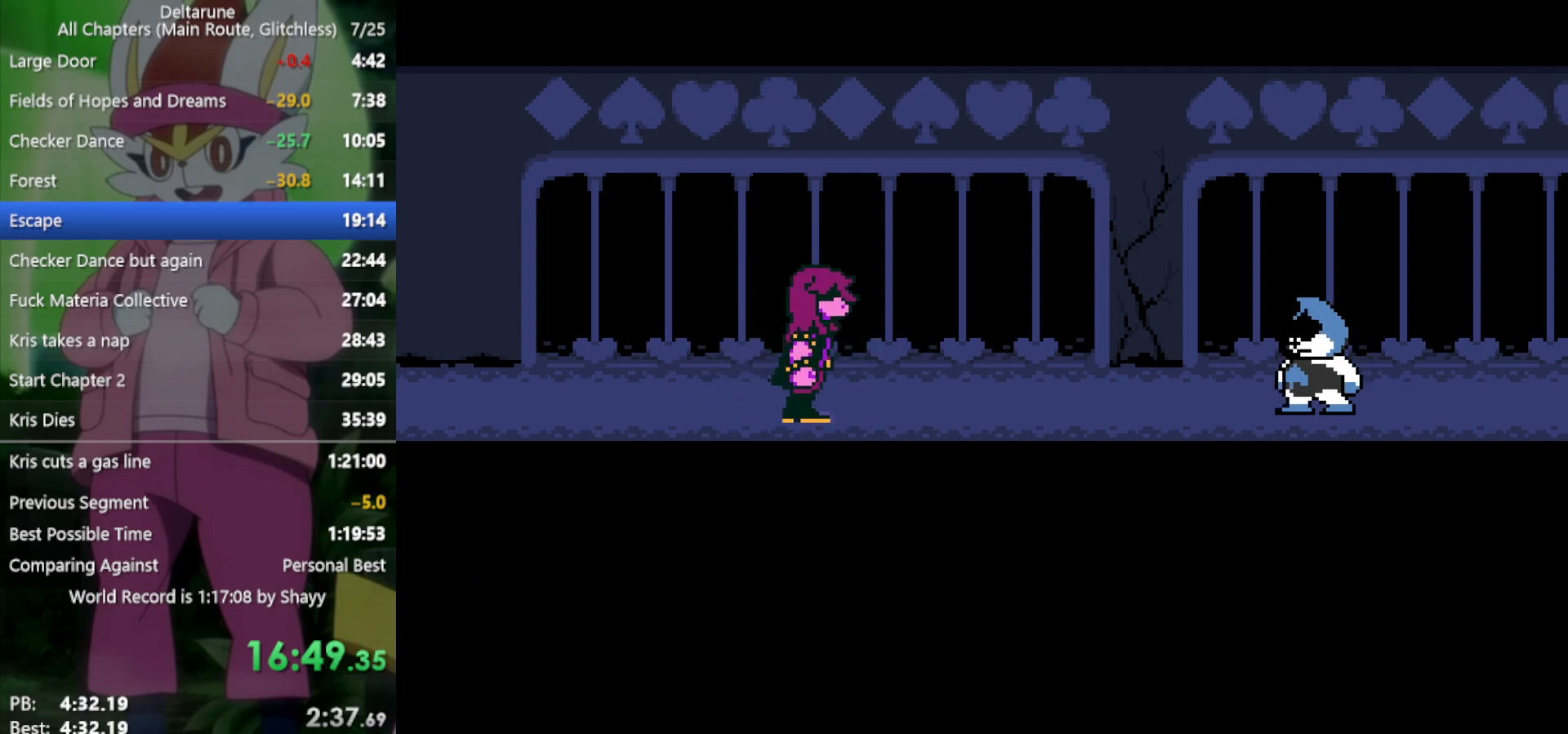
{"keys": ["x", "z"], "events": [[17, "return", "up"], [50, "return", "down"], [50, "z", "down"], [150, "return", "up"], [150, "z", "up"], [233, "return", "down"], [233, "z", "down"], [283, "return", "up"], [333, "z", "up"], [383, "return", "down"], [433, "z", "down"], [467, "return", "up"]]}
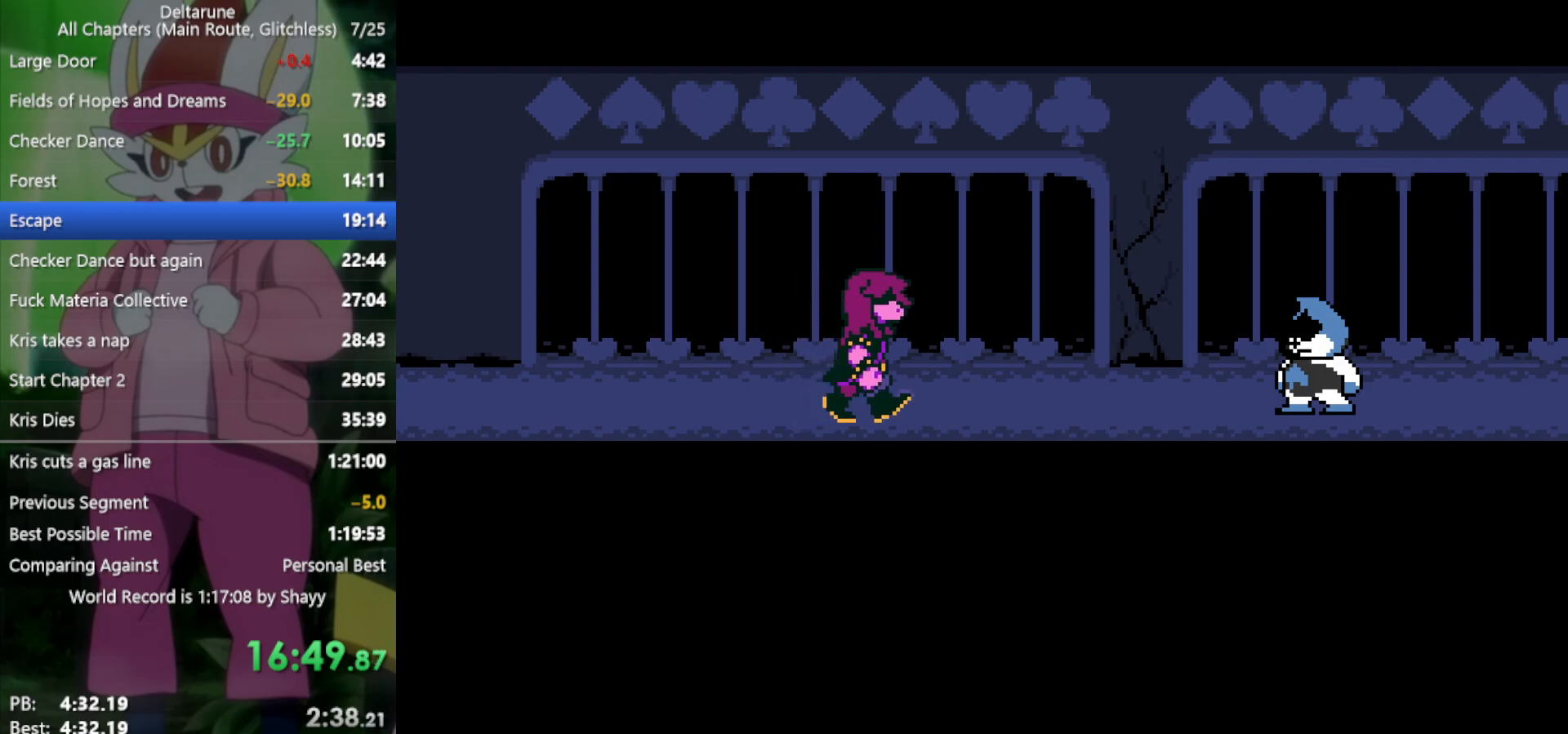
{"keys": ["x", "z"], "events": [[17, "z", "up"], [67, "return", "down"], [117, "return", "up"], [117, "z", "down"], [200, "z", "up"], [250, "return", "down"], [300, "return", "up"], [300, "z", "down"], [333, "z", "up"], [383, "return", "down"], [433, "return", "up"], [433, "z", "down"]]}
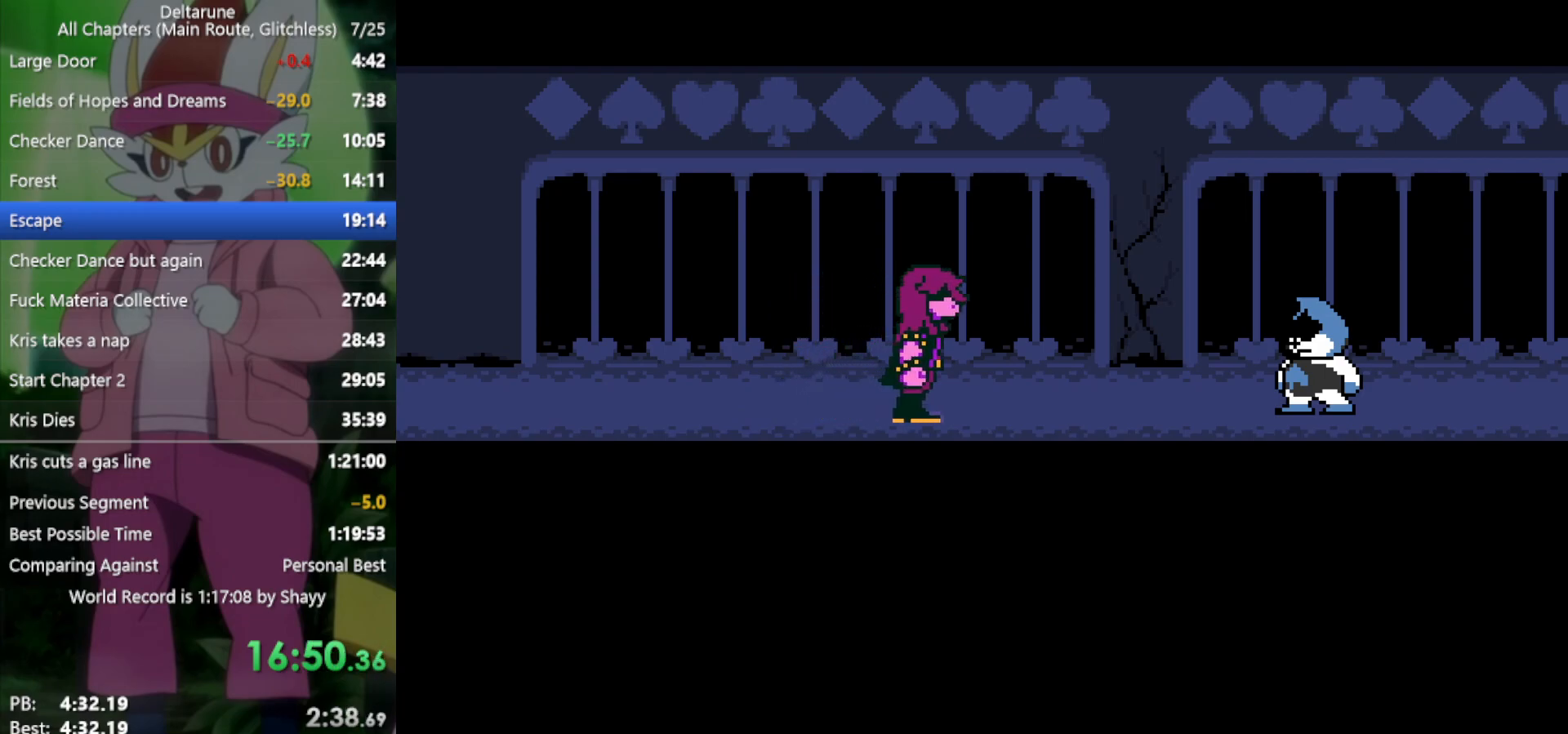
{"keys": ["return", "x", "z"], "events": [[17, "z", "up"], [67, "return", "down"], [117, "return", "up"], [117, "z", "down"], [200, "return", "down"], [200, "z", "up"], [250, "return", "up"], [300, "z", "down"], [350, "return", "down"], [350, "z", "up"], [383, "return", "up"], [483, "return", "down"], [483, "z", "down"]]}
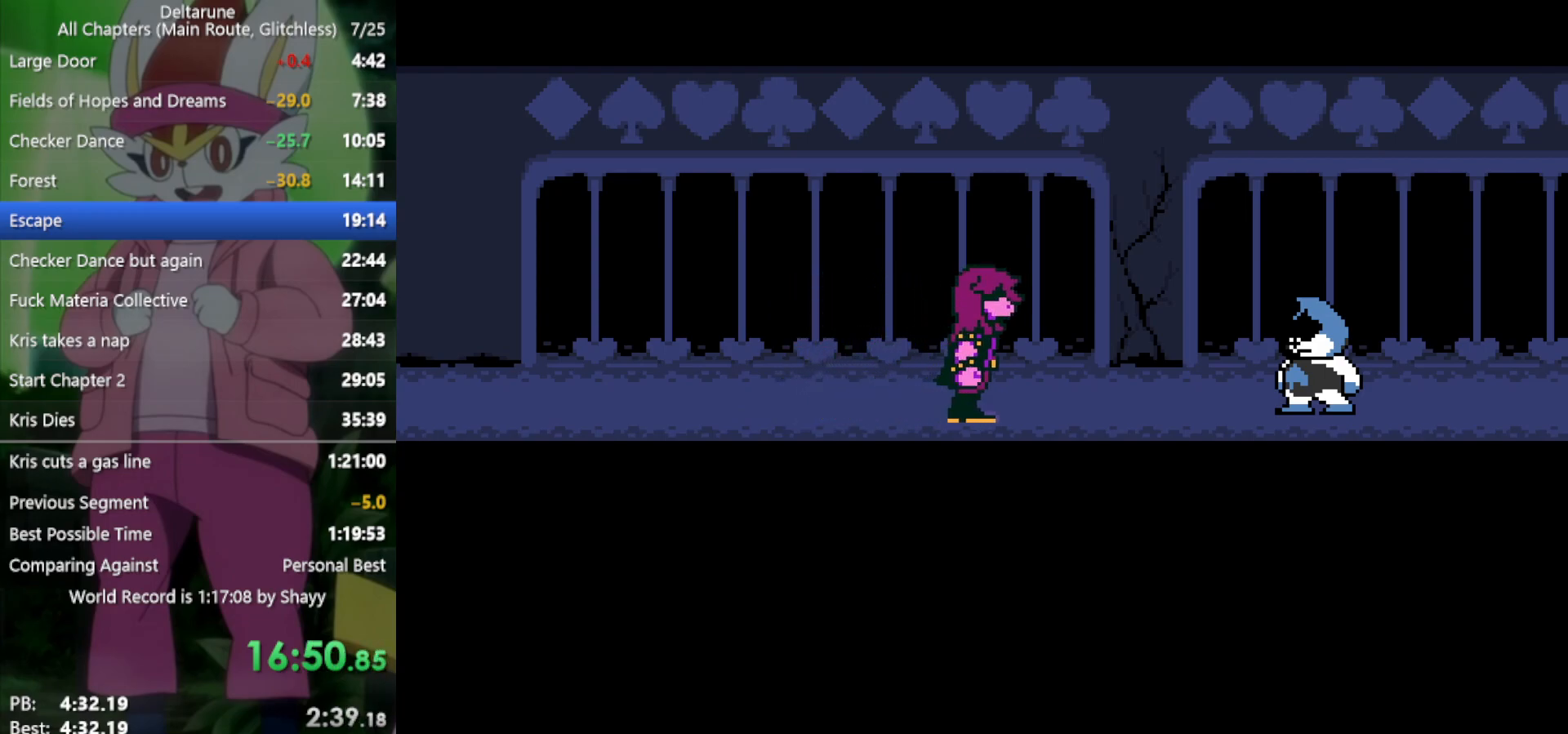
{"keys": ["x", "z"], "events": [[33, "return", "up"], [33, "z", "up"], [117, "return", "down"], [117, "z", "down"], [167, "return", "up"], [167, "z", "up"], [250, "return", "down"], [250, "z", "down"], [350, "return", "up"], [350, "z", "up"], [433, "return", "down"], [433, "z", "down"], [483, "return", "up"]]}
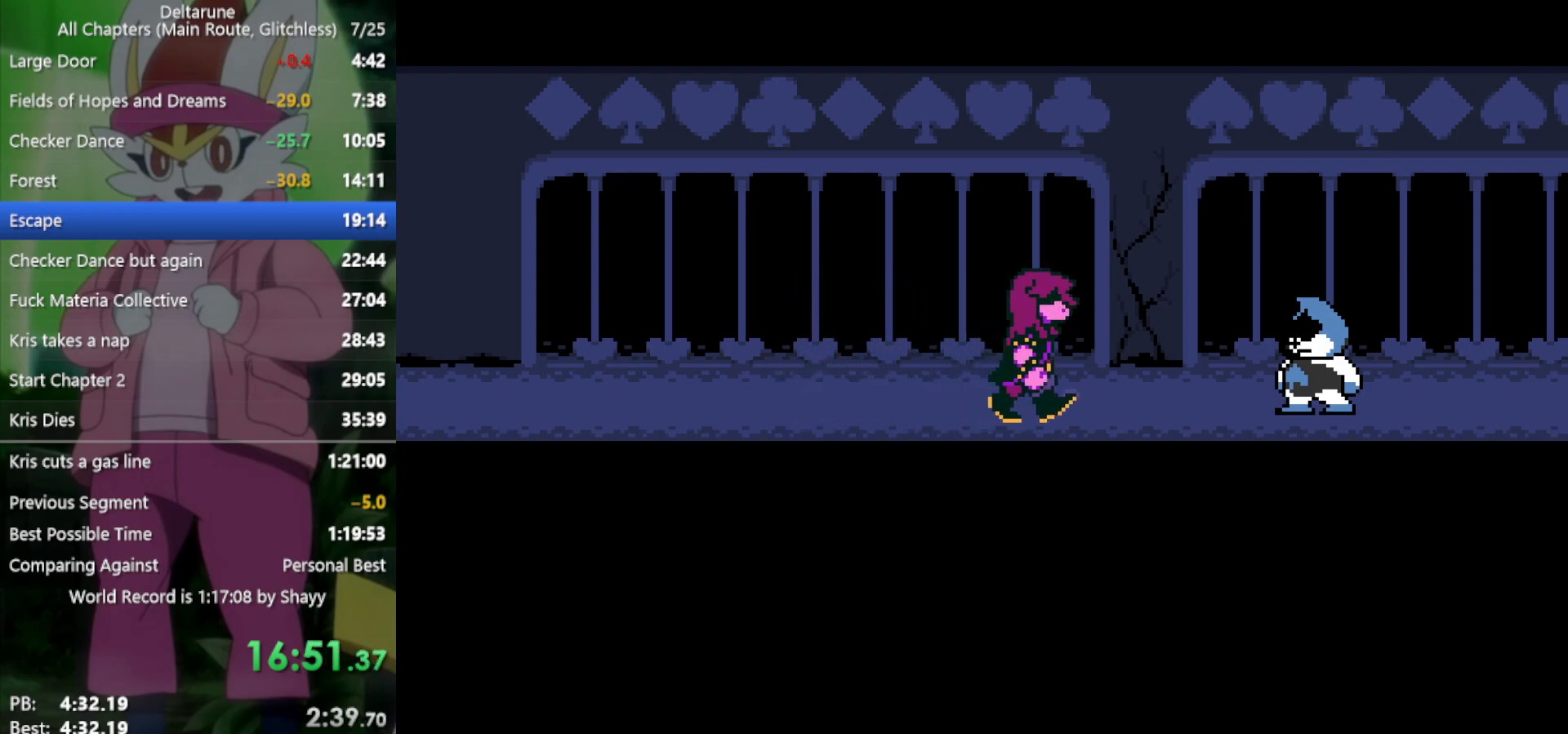
{"keys": ["x", "z"], "events": [[33, "z", "up"], [83, "return", "down"], [133, "return", "up"], [133, "z", "down"], [217, "return", "down"], [217, "z", "up"], [267, "return", "up"], [317, "z", "down"], [350, "return", "down"], [400, "z", "up"], [450, "return", "up"], [500, "z", "down"]]}
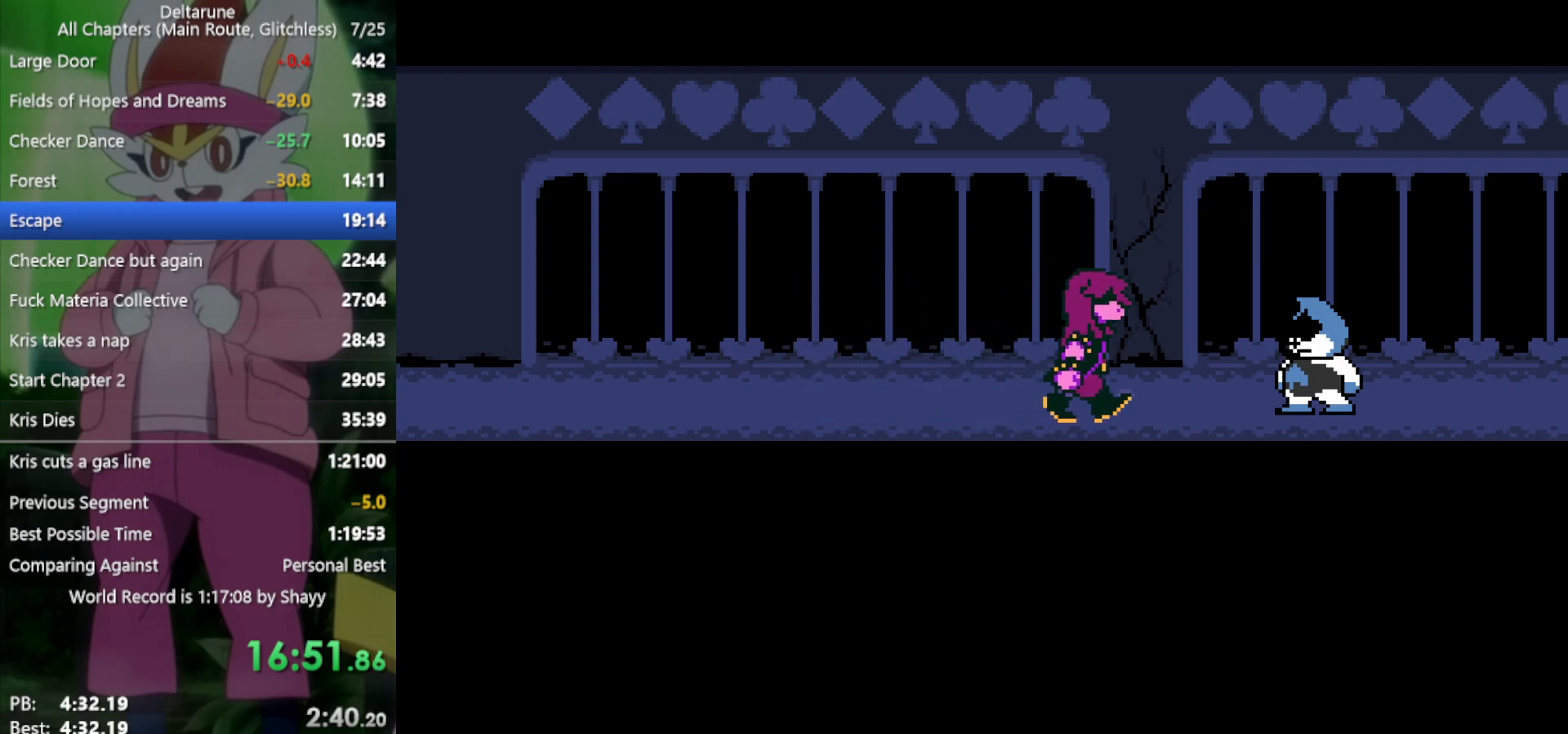
{"keys": ["return", "x", "z"], "events": [[33, "return", "down"], [83, "return", "up"], [83, "z", "up"], [183, "return", "down"], [183, "z", "down"], [217, "return", "up"], [217, "z", "up"], [317, "return", "down"], [317, "z", "down"], [367, "return", "up"], [400, "z", "up"], [450, "return", "down"], [500, "z", "down"]]}
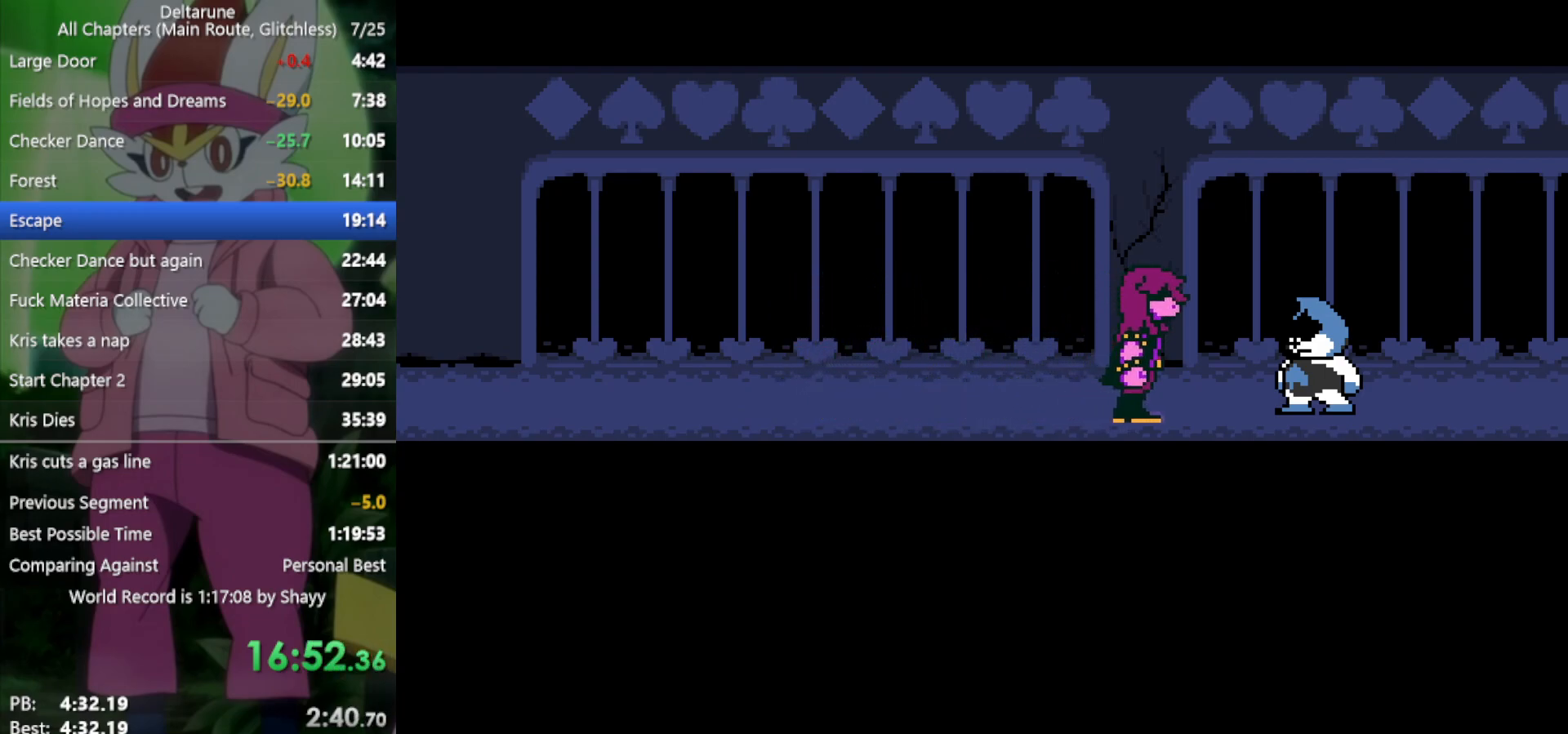
{"keys": ["x", "z"], "events": [[50, "return", "up"], [50, "z", "up"], [100, "return", "down"], [133, "z", "down"], [183, "return", "up"], [233, "return", "down"], [233, "z", "up"], [317, "return", "up"], [317, "z", "down"], [367, "return", "down"], [400, "z", "up"], [450, "return", "up"], [500, "z", "down"]]}
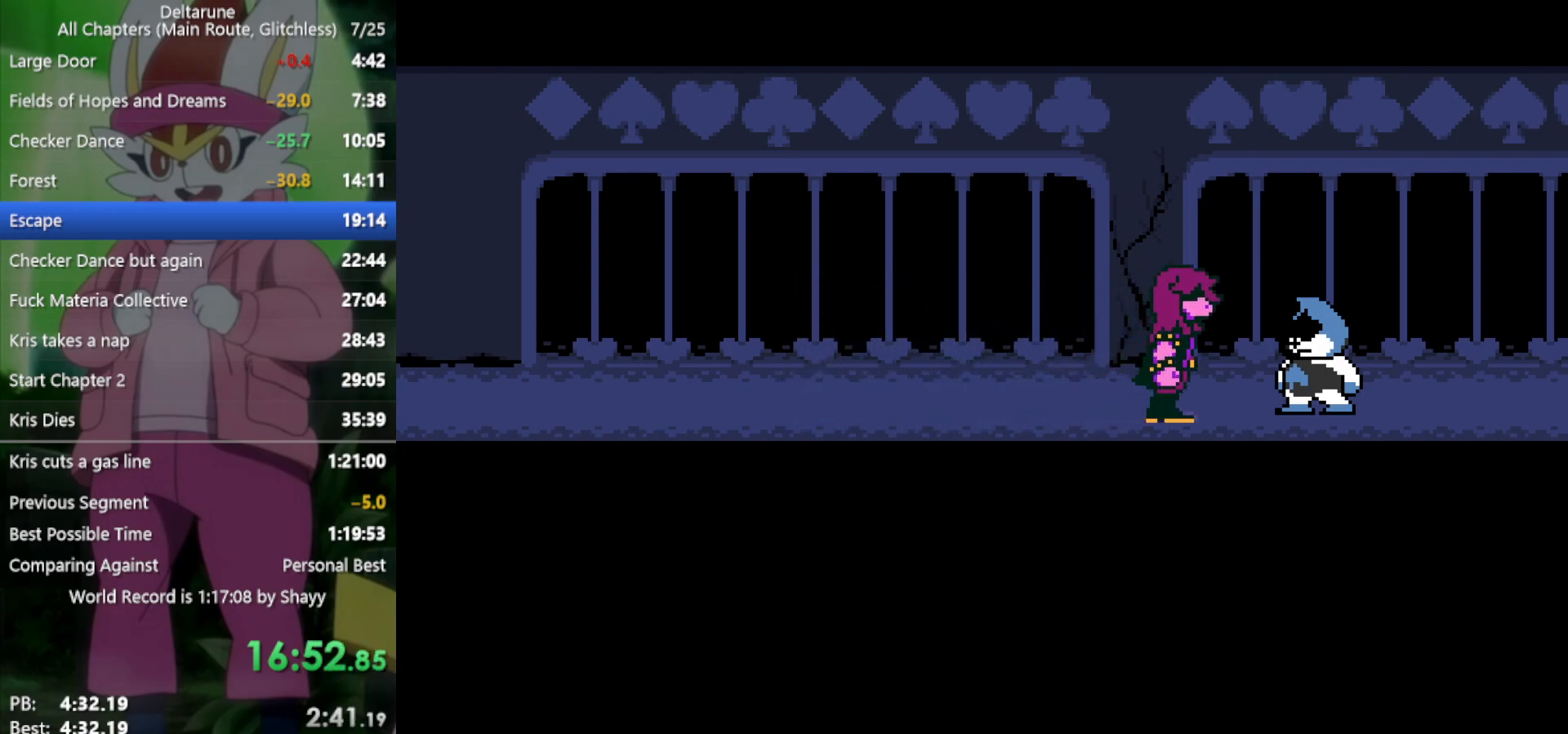
{"keys": ["return", "x", "z"], "events": [[50, "return", "down"], [50, "z", "up"], [83, "return", "up"], [183, "return", "down"], [183, "z", "down"], [233, "return", "up"], [233, "z", "up"], [317, "return", "down"], [317, "z", "down"], [367, "return", "up"], [400, "z", "up"], [500, "return", "down"], [500, "z", "down"]]}
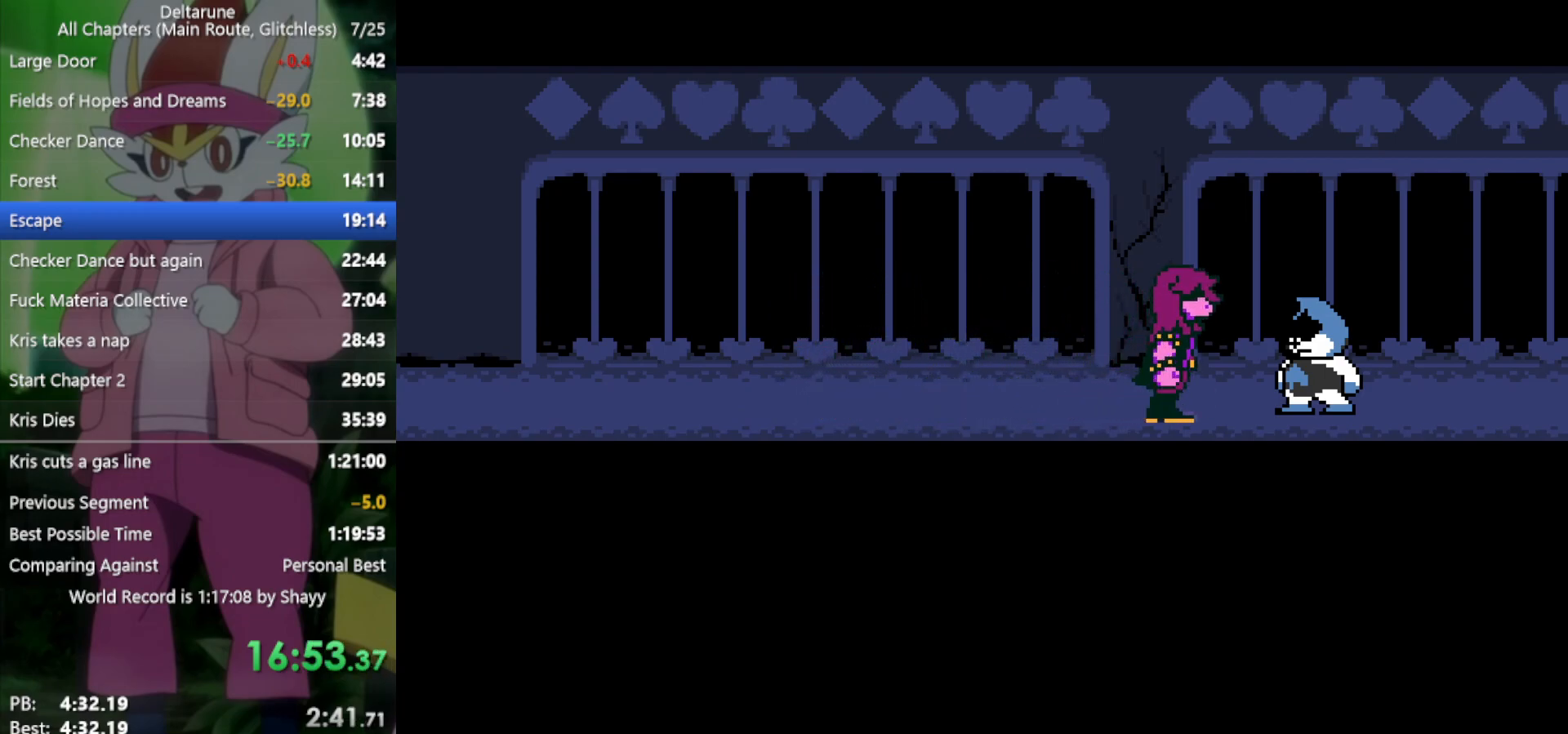
{"keys": ["x", "z"], "events": [[50, "return", "up"], [50, "z", "up"], [133, "return", "down"], [133, "z", "down"], [183, "return", "up"], [233, "z", "up"], [283, "return", "down"], [317, "z", "down"], [367, "return", "up"], [417, "z", "up"], [467, "return", "down"], [500, "return", "up"], [500, "z", "down"]]}
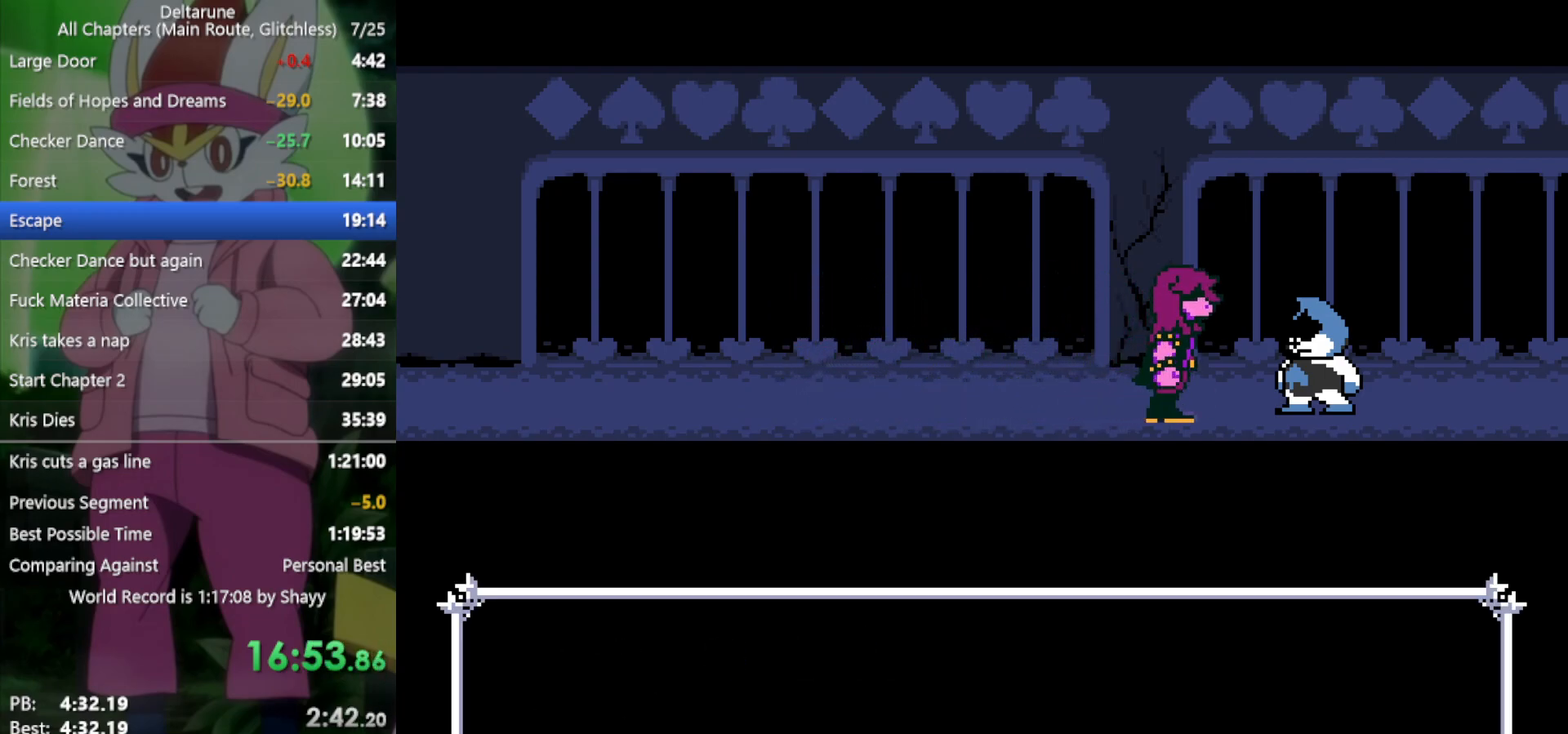
{"keys": ["x"], "events": [[50, "z", "up"], [100, "return", "down"], [150, "return", "up"], [183, "z", "down"], [233, "return", "down"], [283, "return", "up"], [283, "z", "up"], [383, "z", "down"], [417, "return", "down"], [417, "z", "up"], [467, "return", "up"]]}
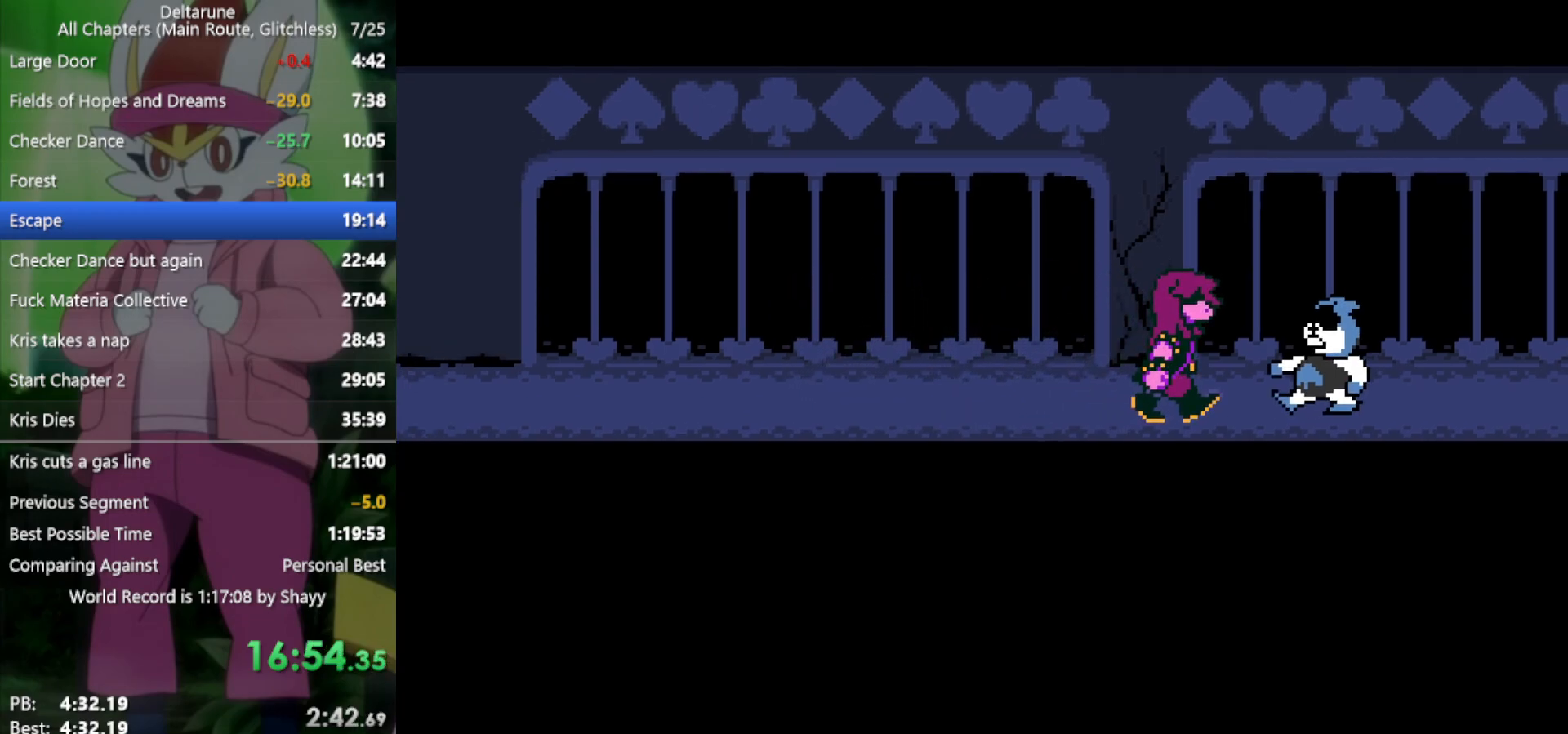
{"keys": ["x"], "events": [[17, "z", "down"], [50, "return", "down"], [100, "return", "up"], [100, "z", "up"], [200, "return", "down"], [200, "z", "down"], [233, "return", "up"], [283, "z", "up"], [333, "return", "down"], [333, "z", "down"], [383, "return", "up"], [417, "z", "up"]]}
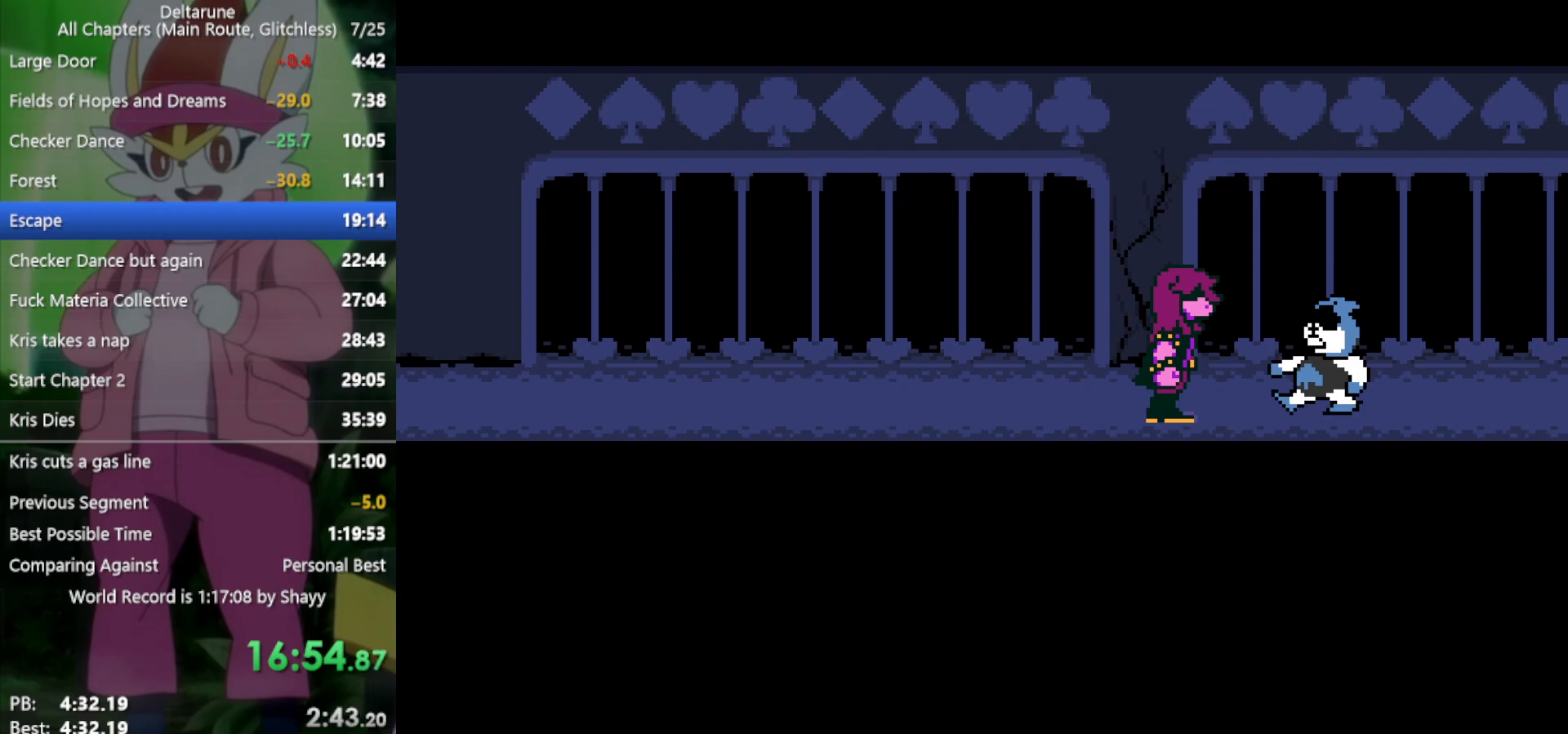
{"keys": ["return", "x"], "events": [[17, "return", "down"], [17, "z", "down"], [67, "return", "up"], [100, "z", "up"], [150, "return", "down"], [200, "return", "up"], [200, "z", "down"], [283, "z", "up"], [333, "return", "down"], [383, "return", "up"], [383, "z", "down"], [467, "return", "down"], [467, "z", "up"]]}
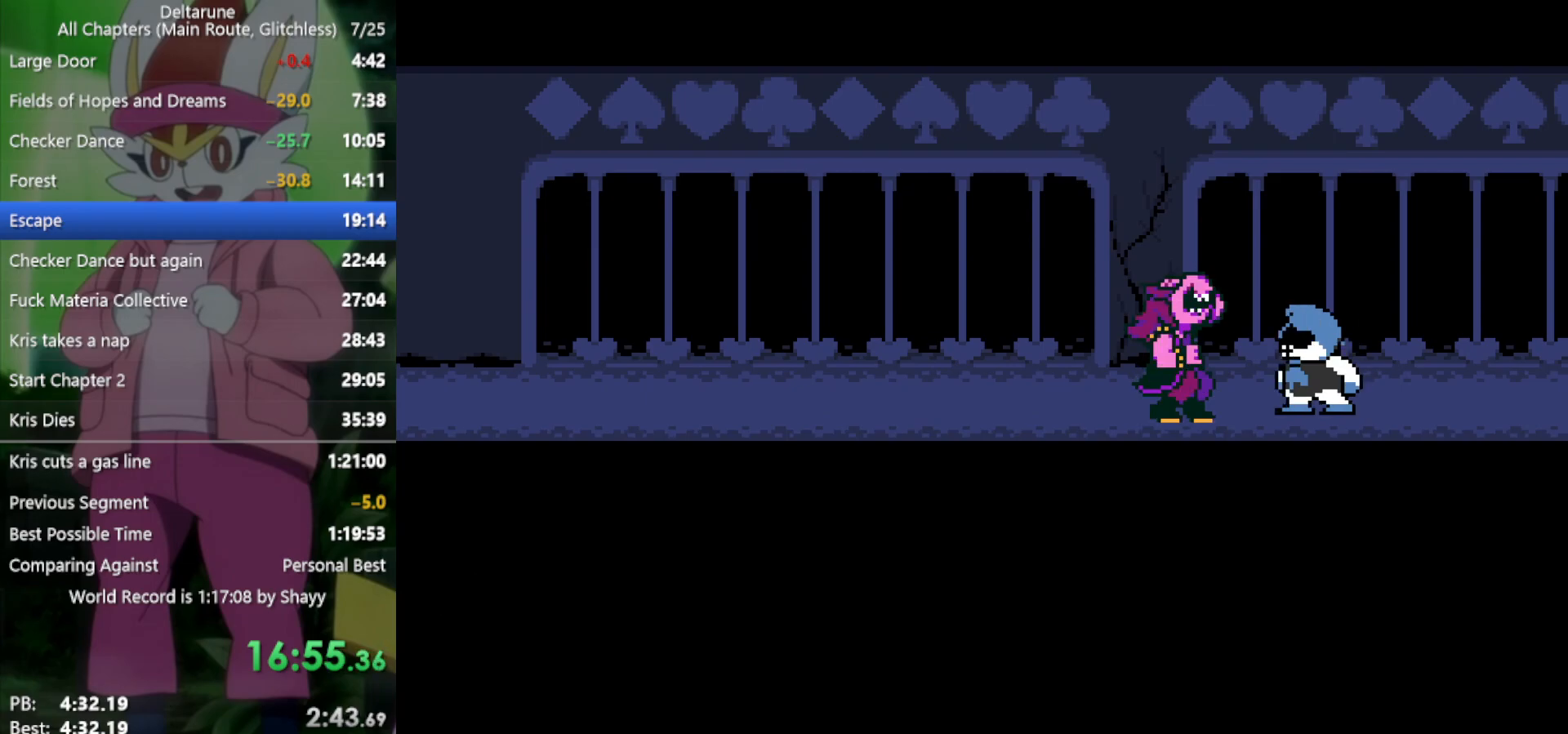
{"keys": ["x"], "events": [[17, "return", "up"], [67, "z", "down"], [117, "return", "down"], [150, "return", "up"], [150, "z", "up"], [250, "return", "down"], [250, "z", "down"], [300, "return", "up"], [300, "z", "up"], [383, "return", "down"], [383, "z", "down"], [483, "return", "up"], [483, "z", "up"]]}
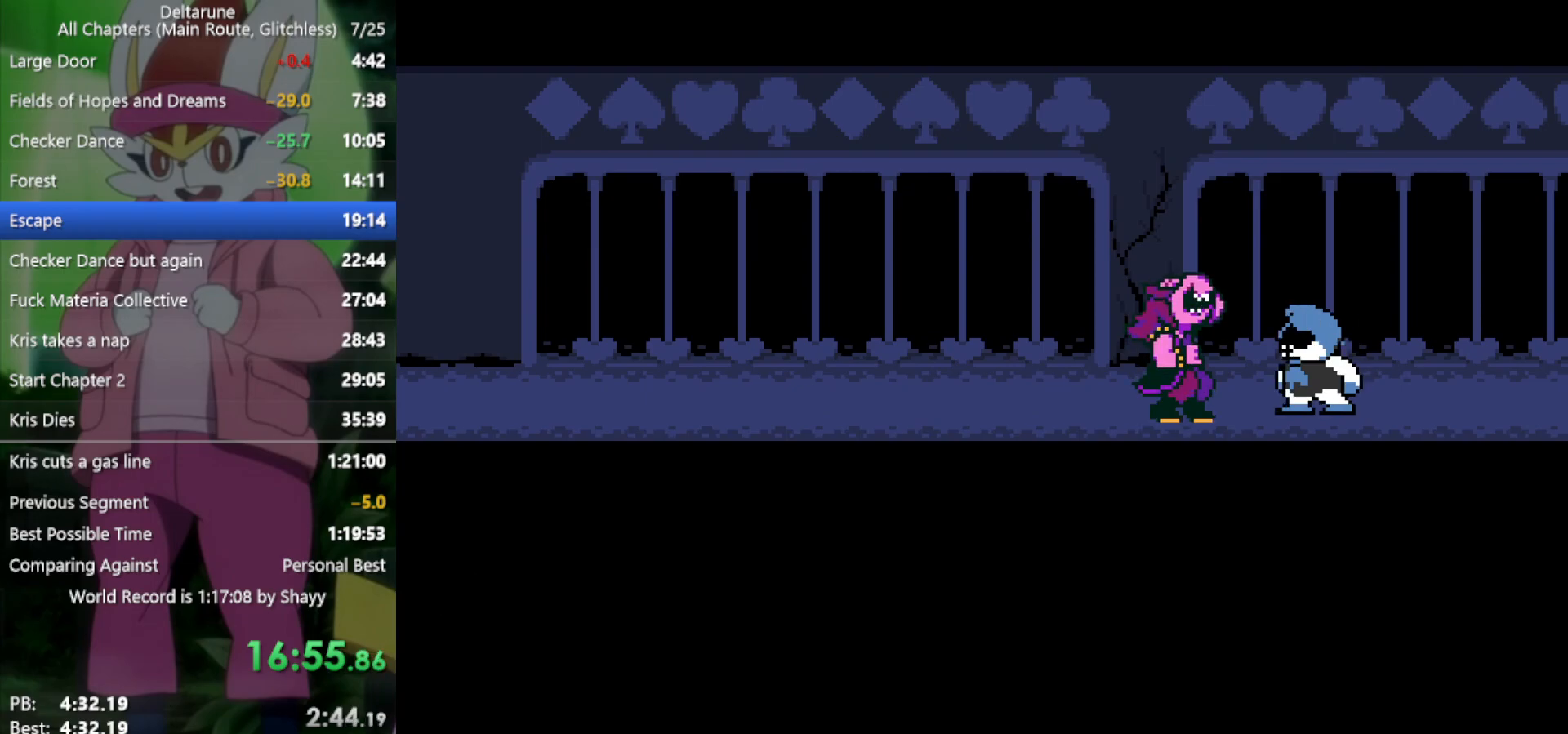
{"keys": ["x"], "events": [[67, "return", "down"], [67, "z", "down"], [117, "return", "up"], [117, "z", "up"], [200, "return", "down"], [200, "z", "down"], [250, "return", "up"], [300, "z", "up"], [350, "return", "down"], [383, "z", "down"], [433, "return", "up"], [483, "z", "up"]]}
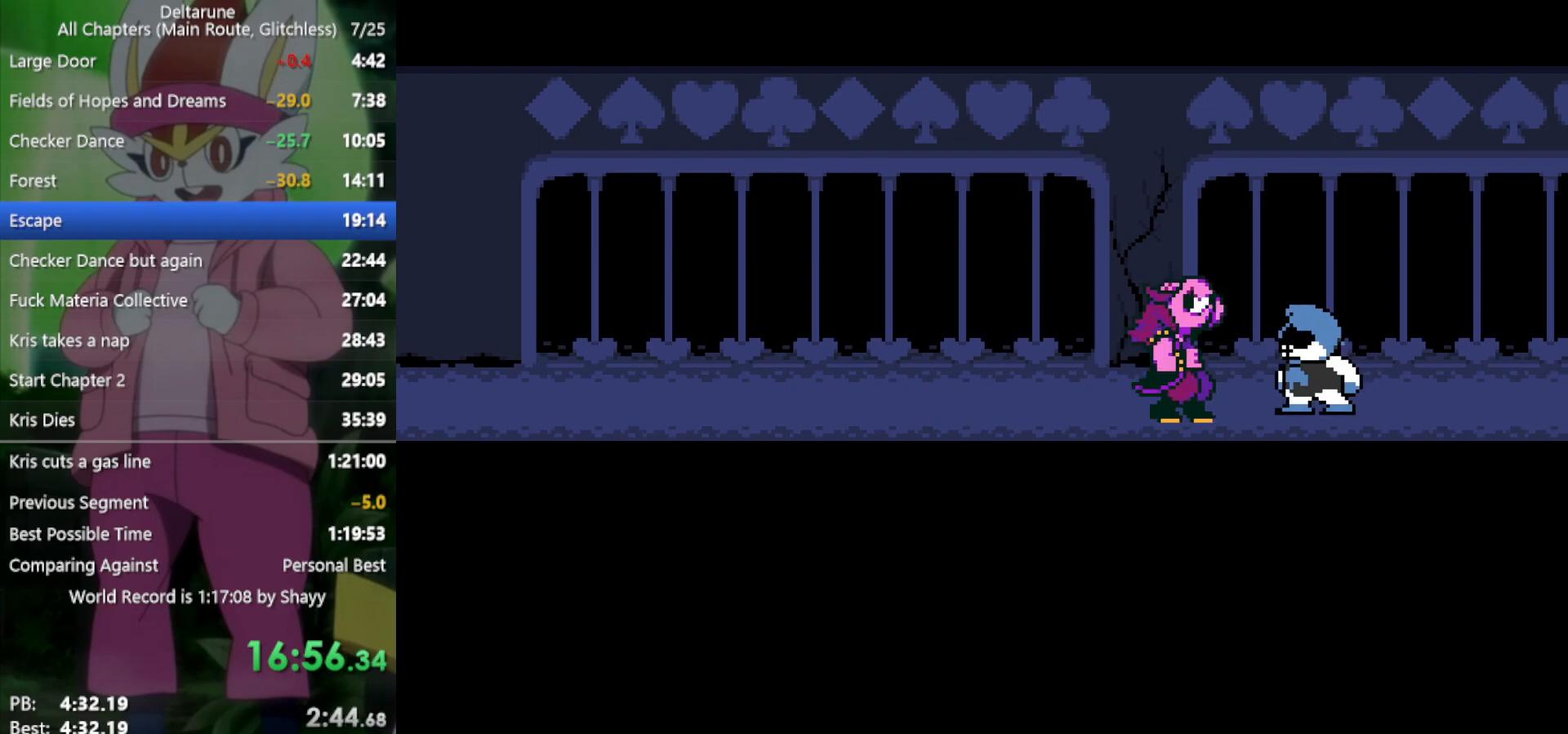
{"keys": ["return", "x", "z"], "events": [[33, "return", "down"], [67, "return", "up"], [67, "z", "down"], [167, "return", "down"], [167, "z", "up"], [200, "return", "up"], [250, "z", "down"], [300, "return", "down"], [350, "z", "up"], [383, "return", "up"], [433, "z", "down"], [483, "return", "down"]]}
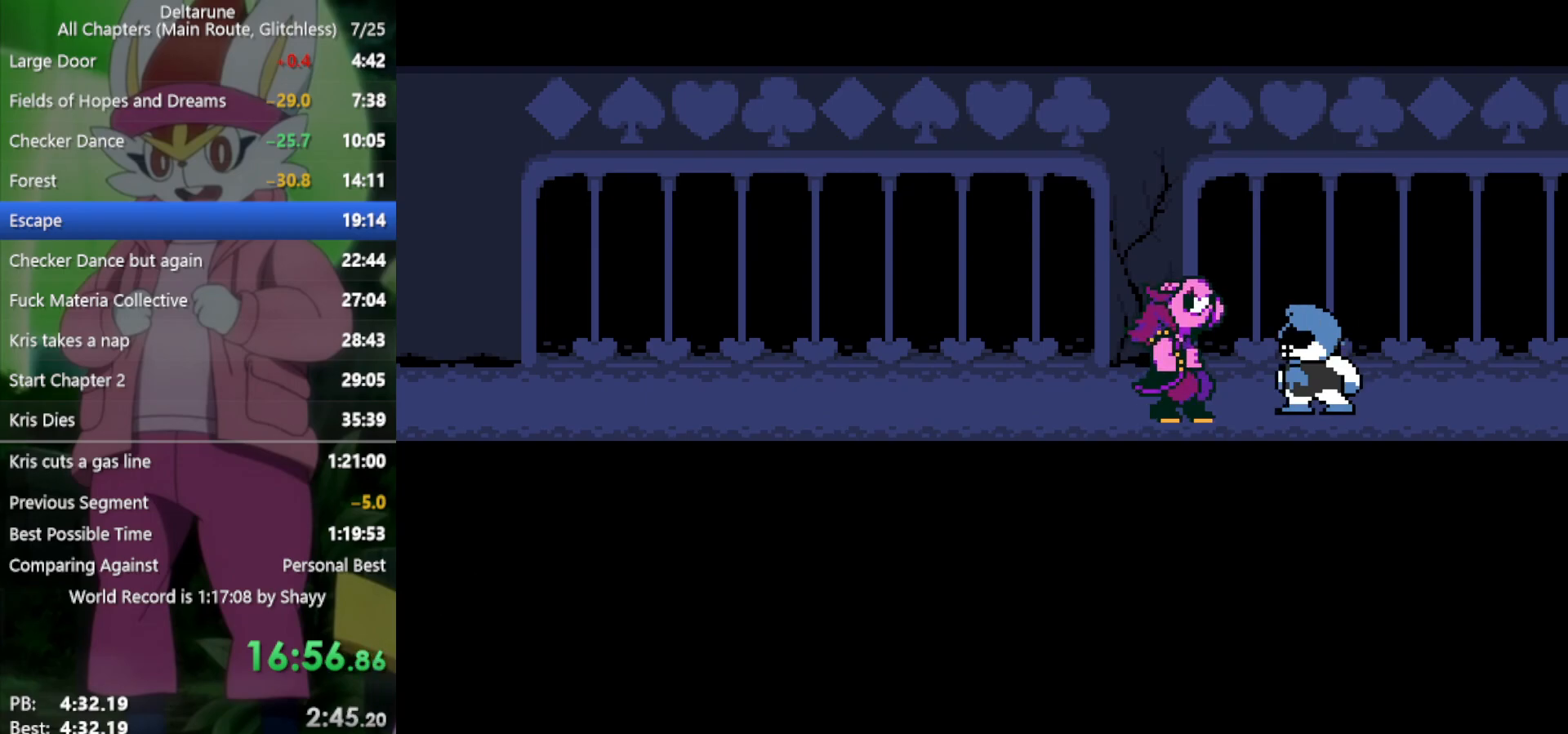
{"keys": ["x"], "events": [[33, "return", "up"], [33, "z", "up"], [117, "return", "down"], [117, "z", "down"], [167, "return", "up"], [167, "z", "up"], [267, "return", "down"], [267, "z", "down"], [300, "return", "up"], [350, "z", "up"], [400, "return", "down"], [450, "return", "up"], [450, "z", "down"], [483, "z", "up"]]}
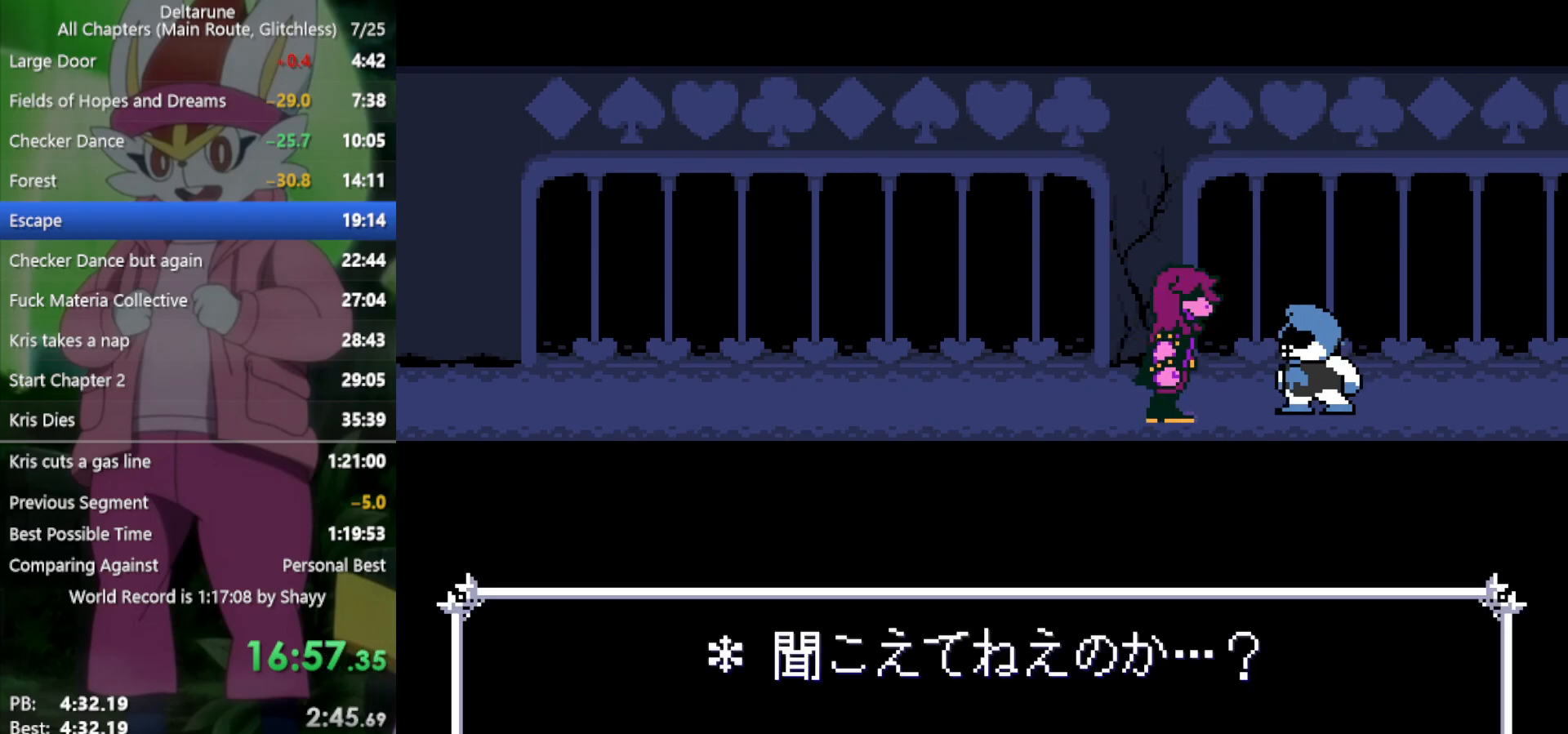
{"keys": ["return", "x"], "events": [[33, "return", "down"], [117, "return", "up"], [117, "z", "down"], [167, "z", "up"], [217, "return", "down"], [267, "return", "up"], [267, "z", "down"], [300, "z", "up"], [350, "return", "down"], [400, "return", "up"], [400, "z", "down"], [483, "return", "down"], [483, "z", "up"]]}
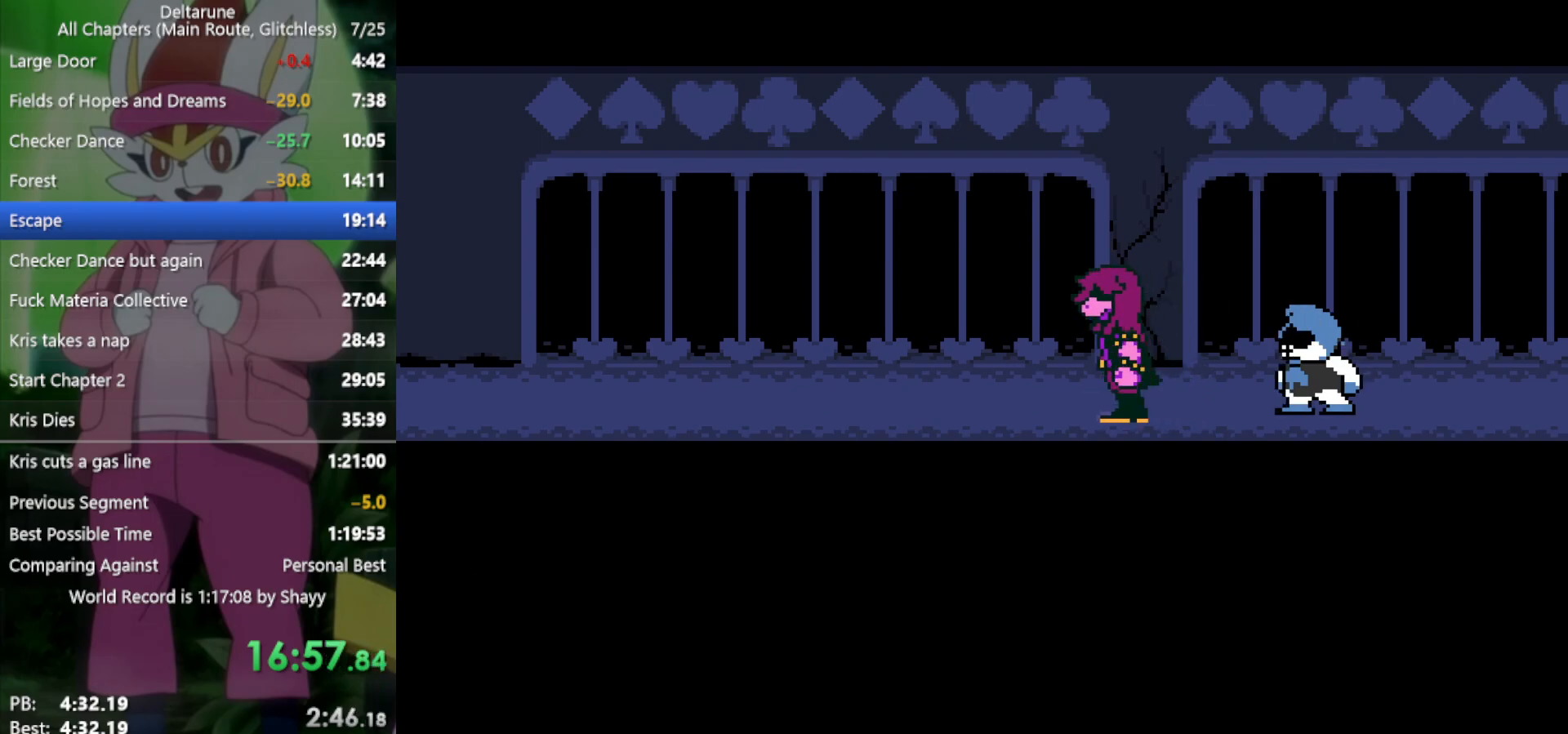
{"keys": ["x"], "events": [[33, "return", "up"], [83, "z", "down"], [133, "return", "down"], [133, "z", "up"], [183, "return", "up"], [217, "z", "down"], [267, "return", "down"], [317, "return", "up"], [317, "z", "up"], [400, "return", "down"], [400, "z", "down"], [450, "return", "up"], [450, "z", "up"]]}
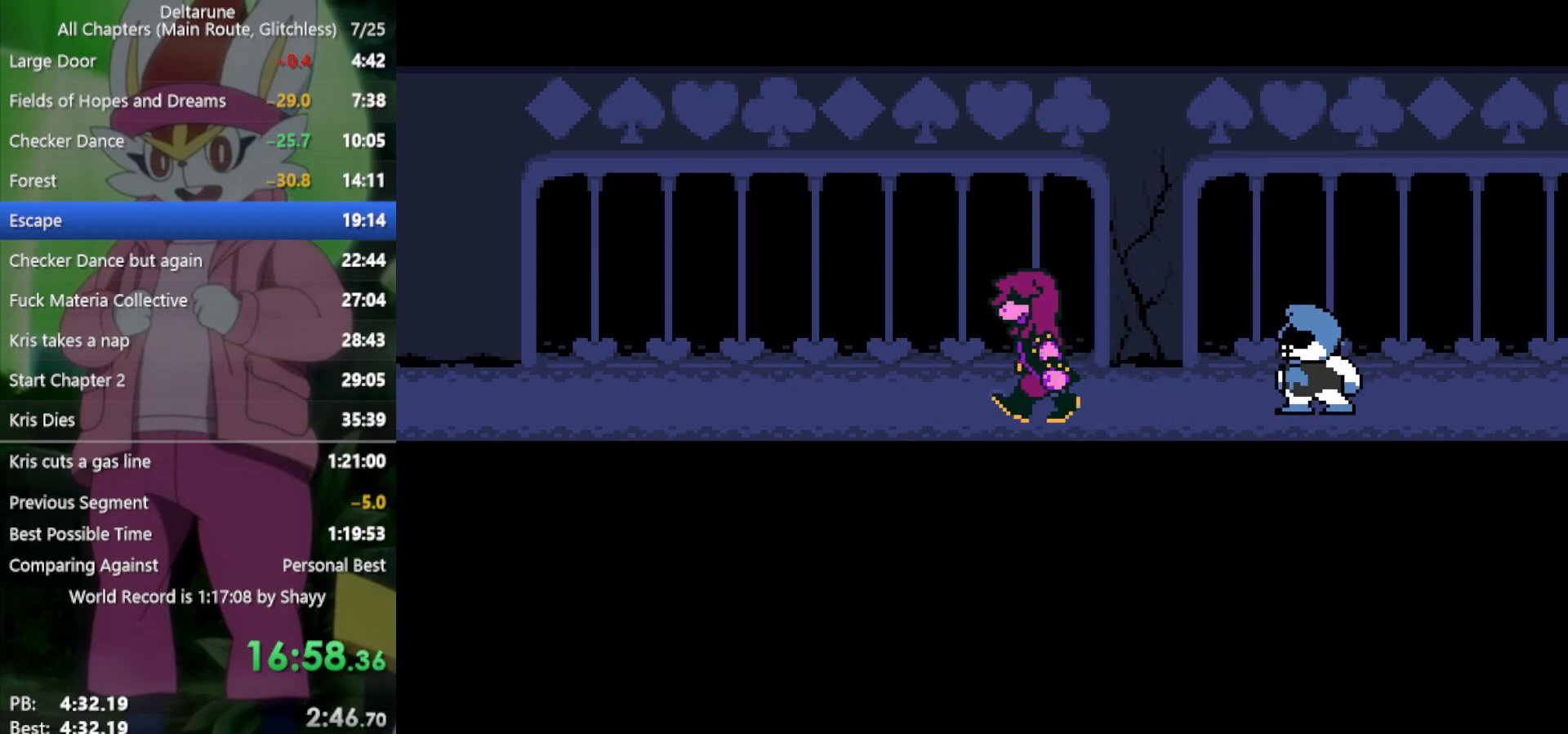
{"keys": ["return", "x"], "events": [[50, "return", "down"], [50, "z", "down"], [100, "return", "up"], [133, "z", "up"], [233, "return", "down"], [233, "z", "down"], [283, "return", "up"], [283, "z", "up"], [367, "return", "down"], [367, "z", "down"], [417, "return", "up"], [450, "z", "up"], [500, "return", "down"]]}
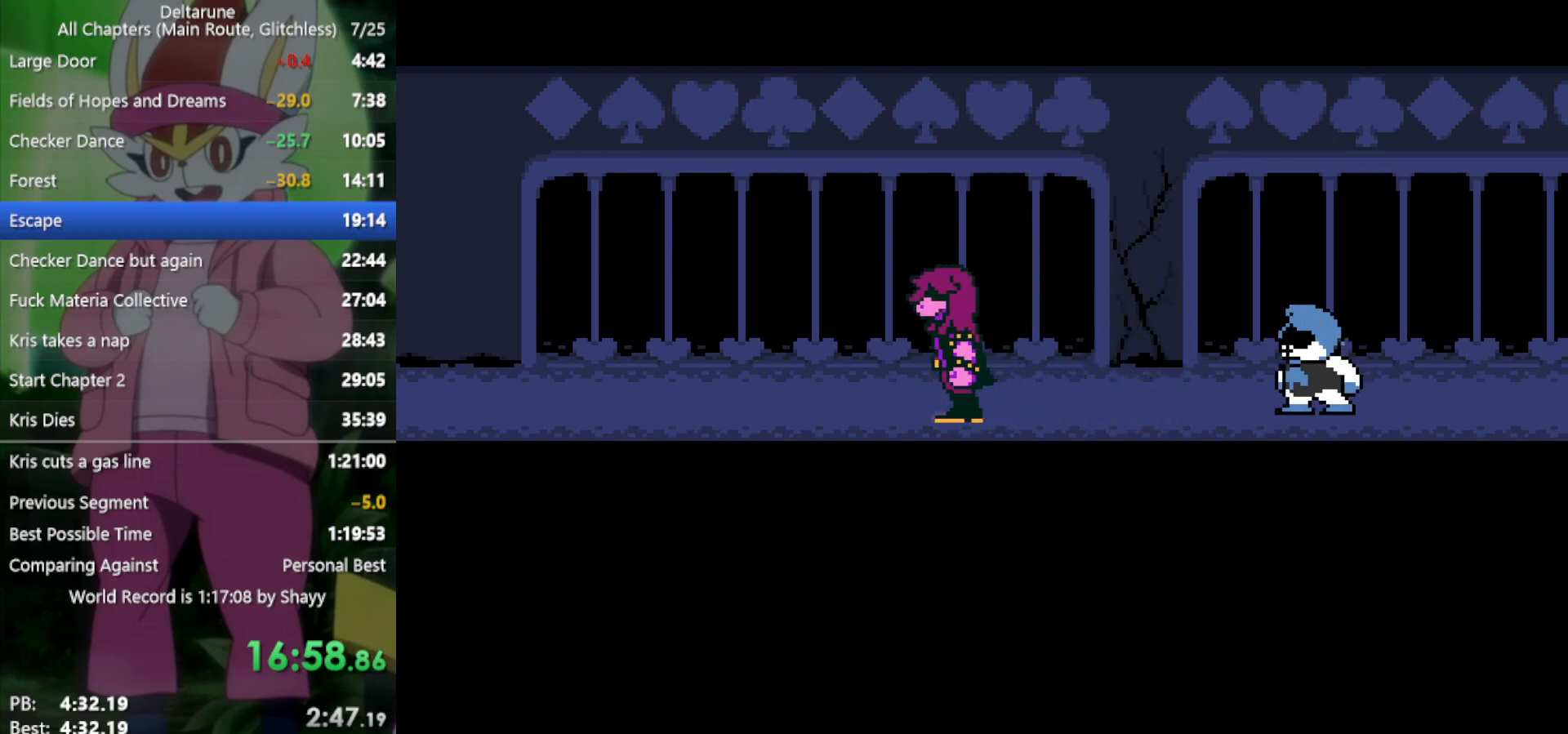
{"keys": ["x"], "events": [[50, "z", "down"], [100, "return", "up"], [133, "z", "up"], [183, "return", "down"], [233, "return", "up"], [233, "z", "down"], [283, "z", "up"], [317, "return", "down"], [367, "return", "up"], [417, "z", "down"], [467, "return", "down"], [500, "return", "up"], [500, "z", "up"]]}